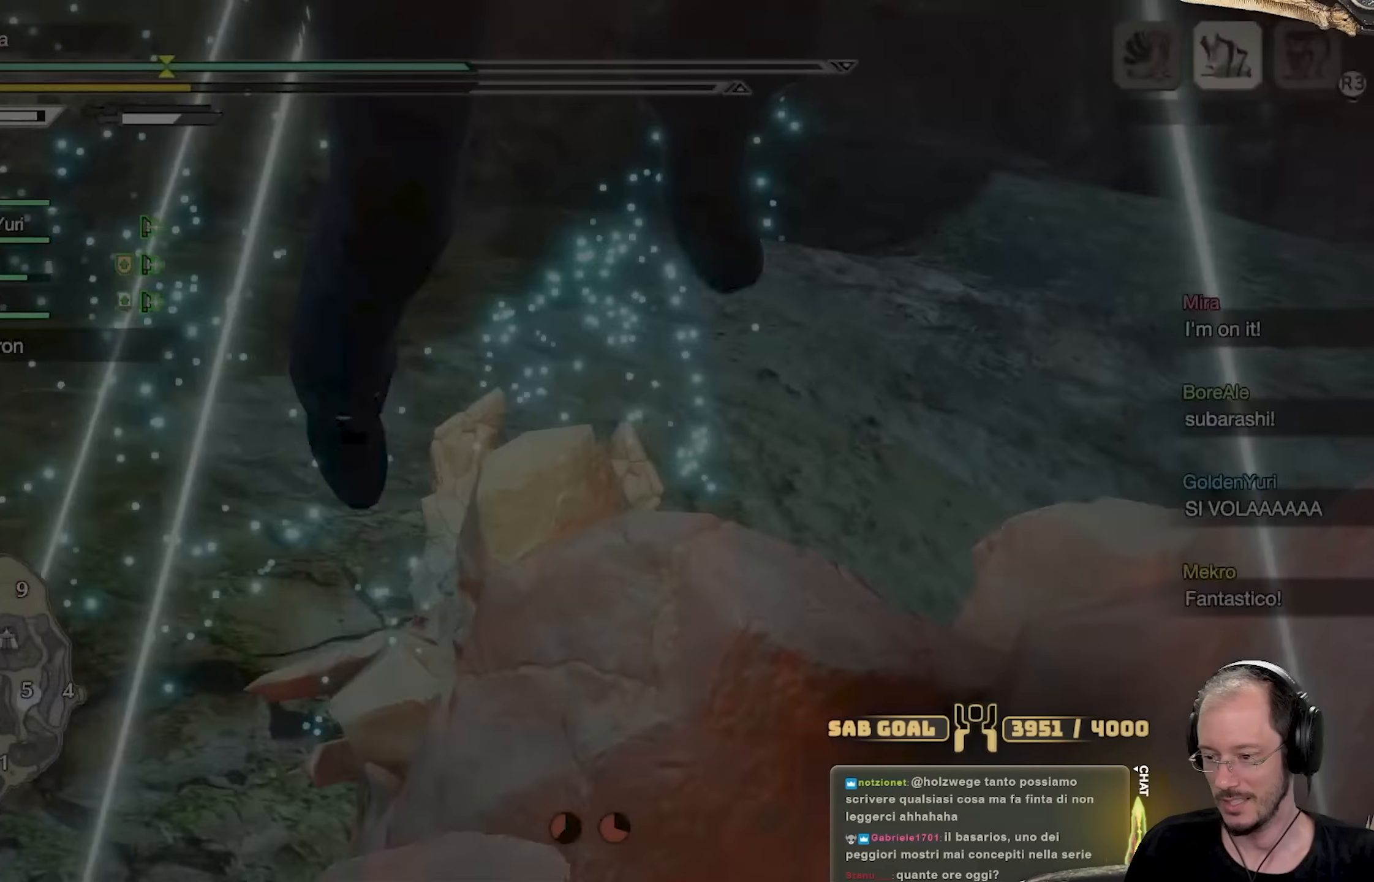
Gameplay with a controller (Xbox layout); each line is a JSON object with the inputs held at the frame after it. "events" lists button and stick changes between this image and that frame as [ms after this image, input, new state], when the widget could be followed in between. Not read: R3.
{"buttons": ["R1"], "left_stick": "center", "right_stick": "center", "events": []}
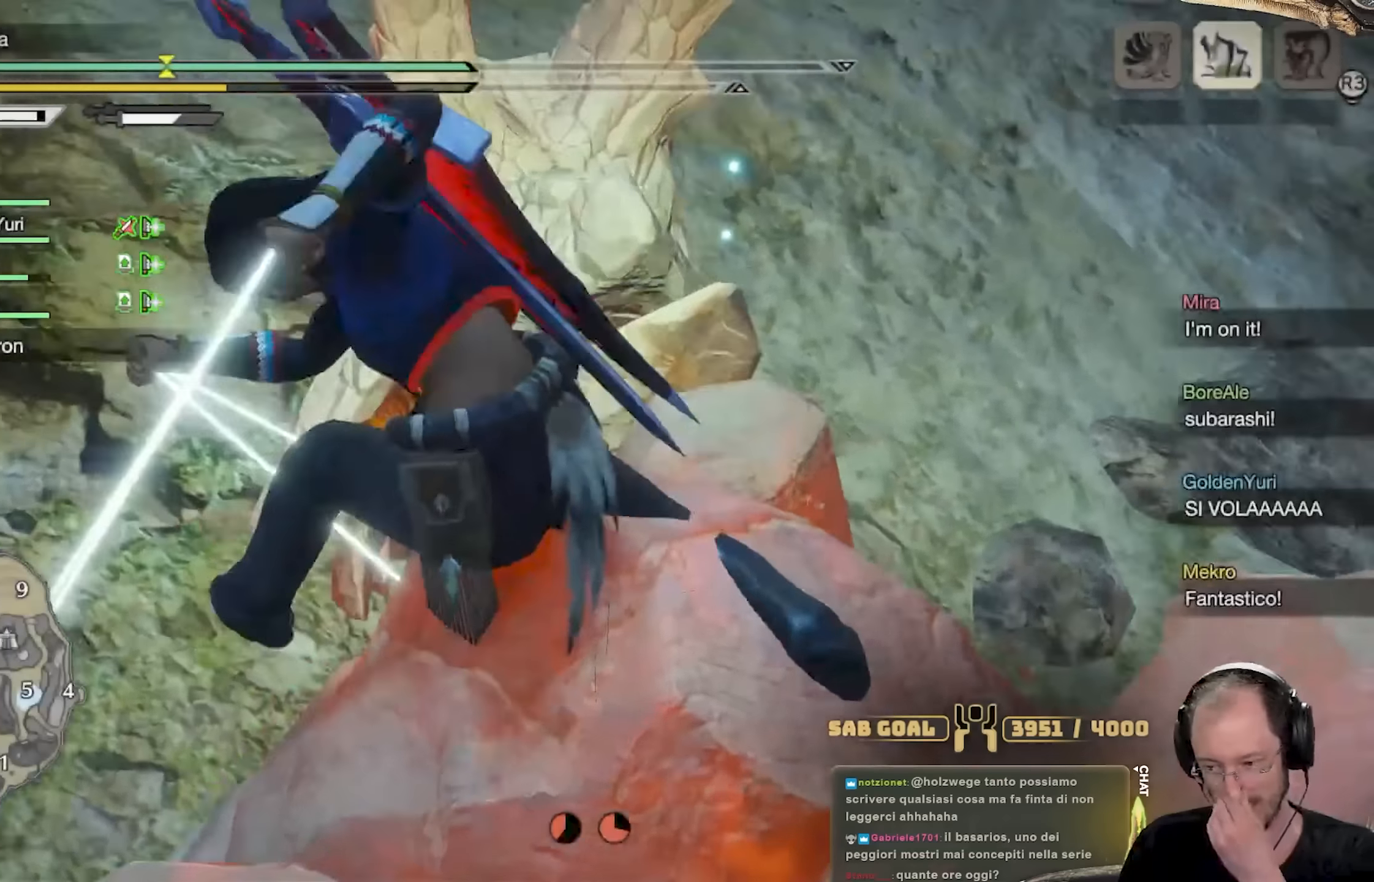
{"buttons": ["R1"], "left_stick": "center", "right_stick": "center", "events": []}
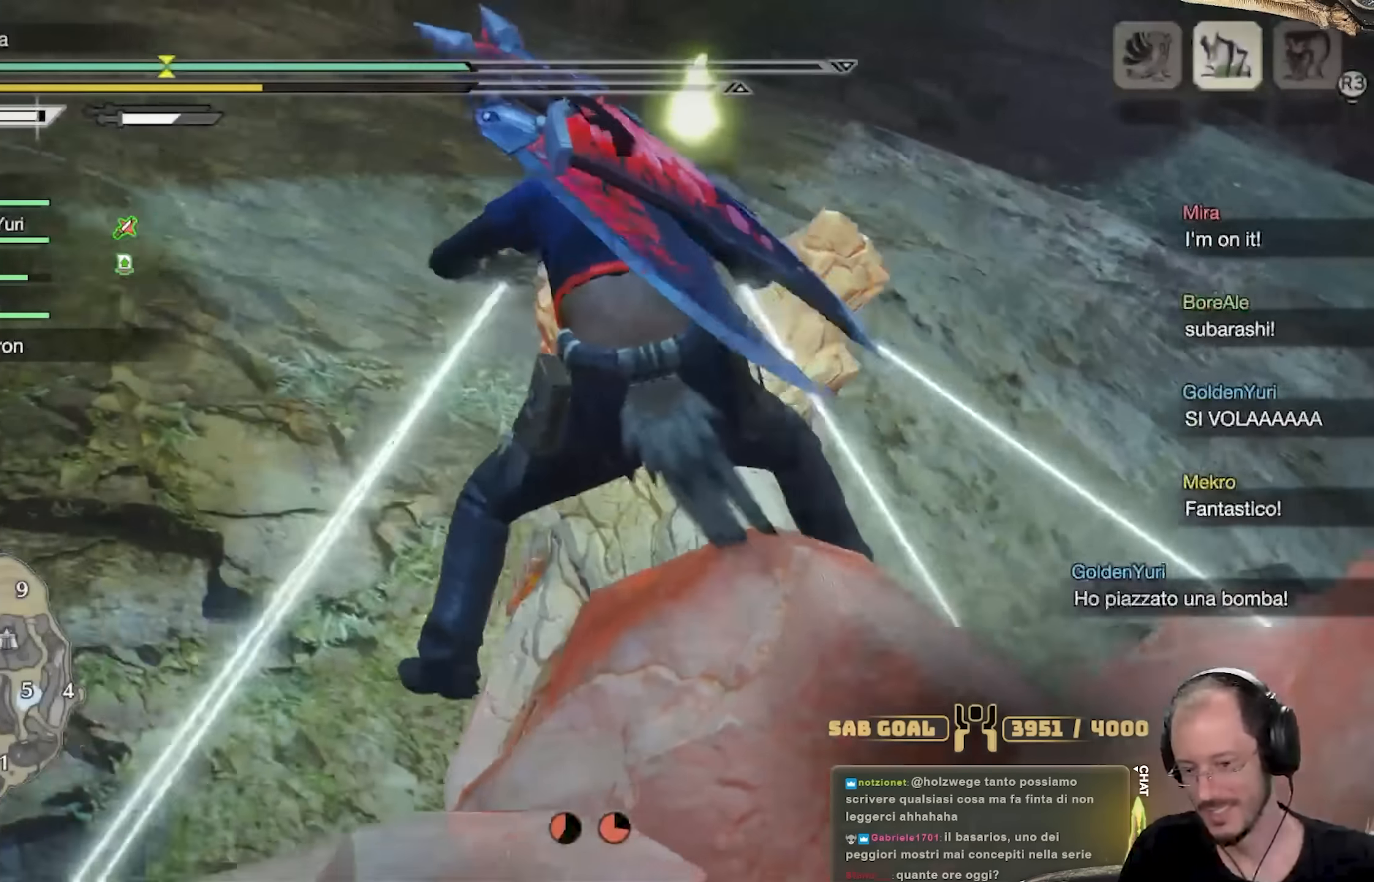
{"buttons": ["R1"], "left_stick": "center", "right_stick": "center", "events": []}
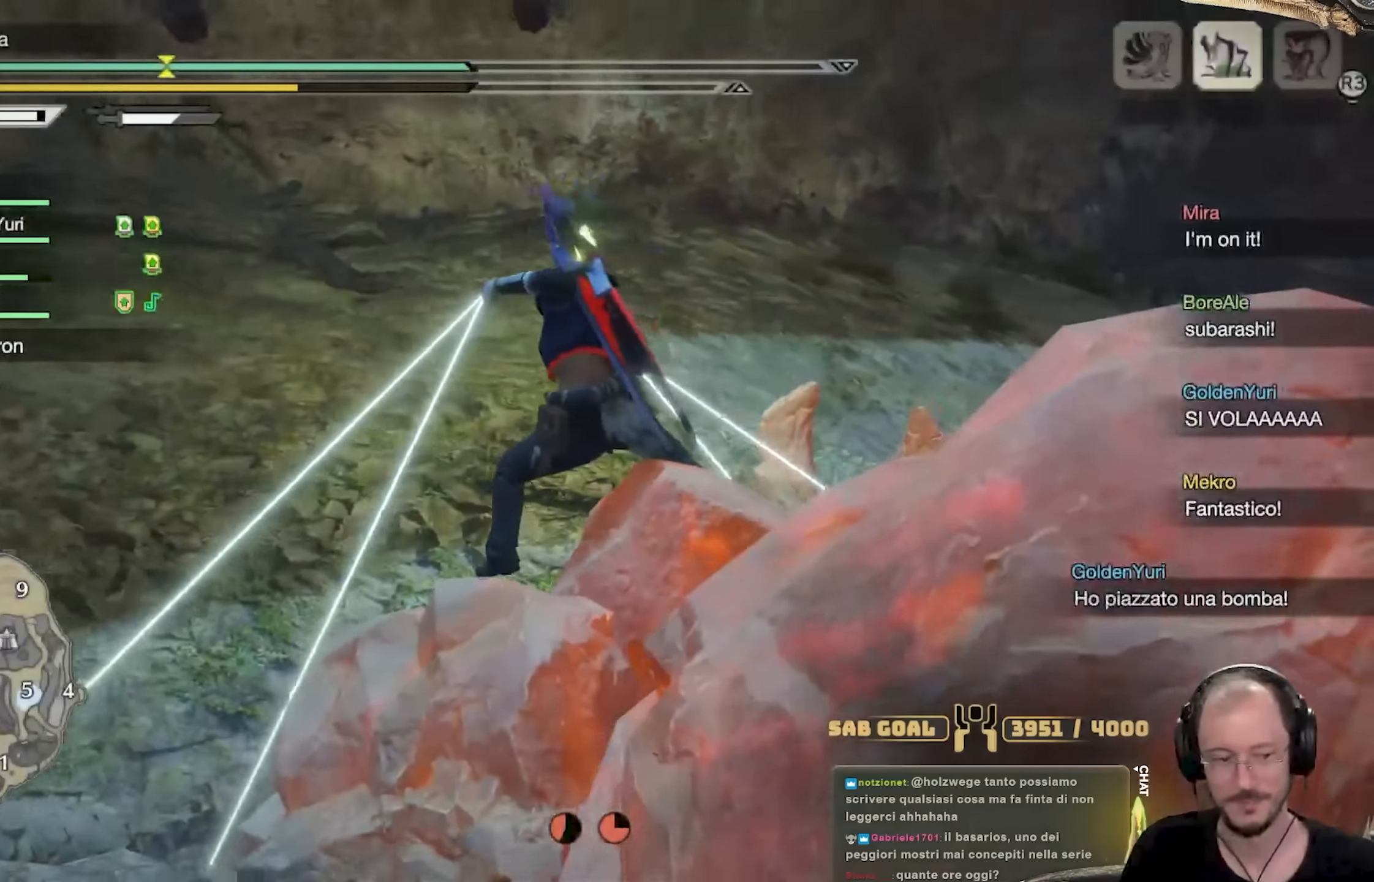
{"buttons": ["R1"], "left_stick": "up", "right_stick": "center", "events": [[67, "left_stick", "up"]]}
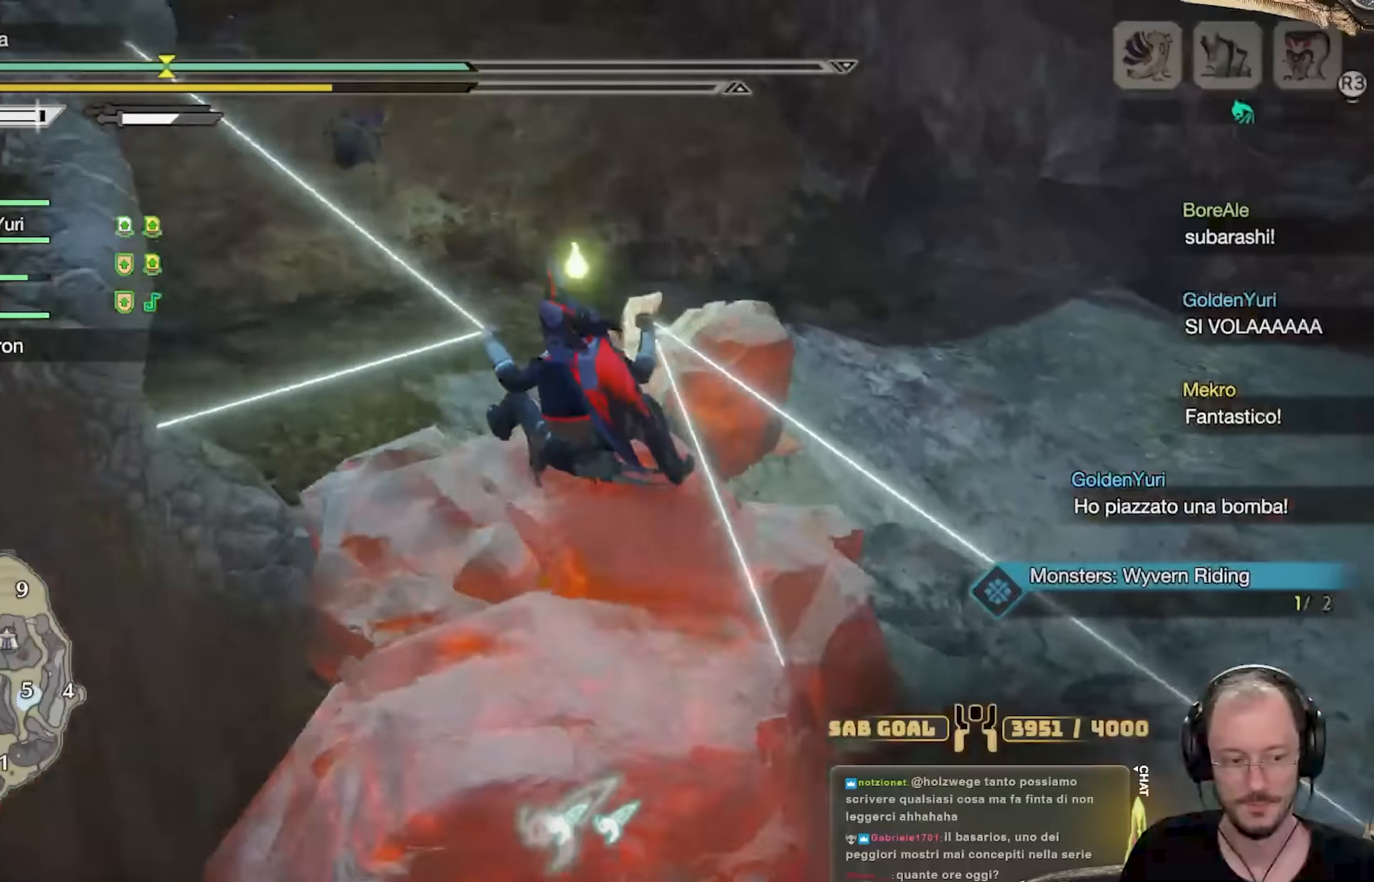
{"buttons": ["R1"], "left_stick": "up-left", "right_stick": "center", "events": [[217, "right_stick", "left"], [233, "left_stick", "up-left"], [467, "right_stick", "center"]]}
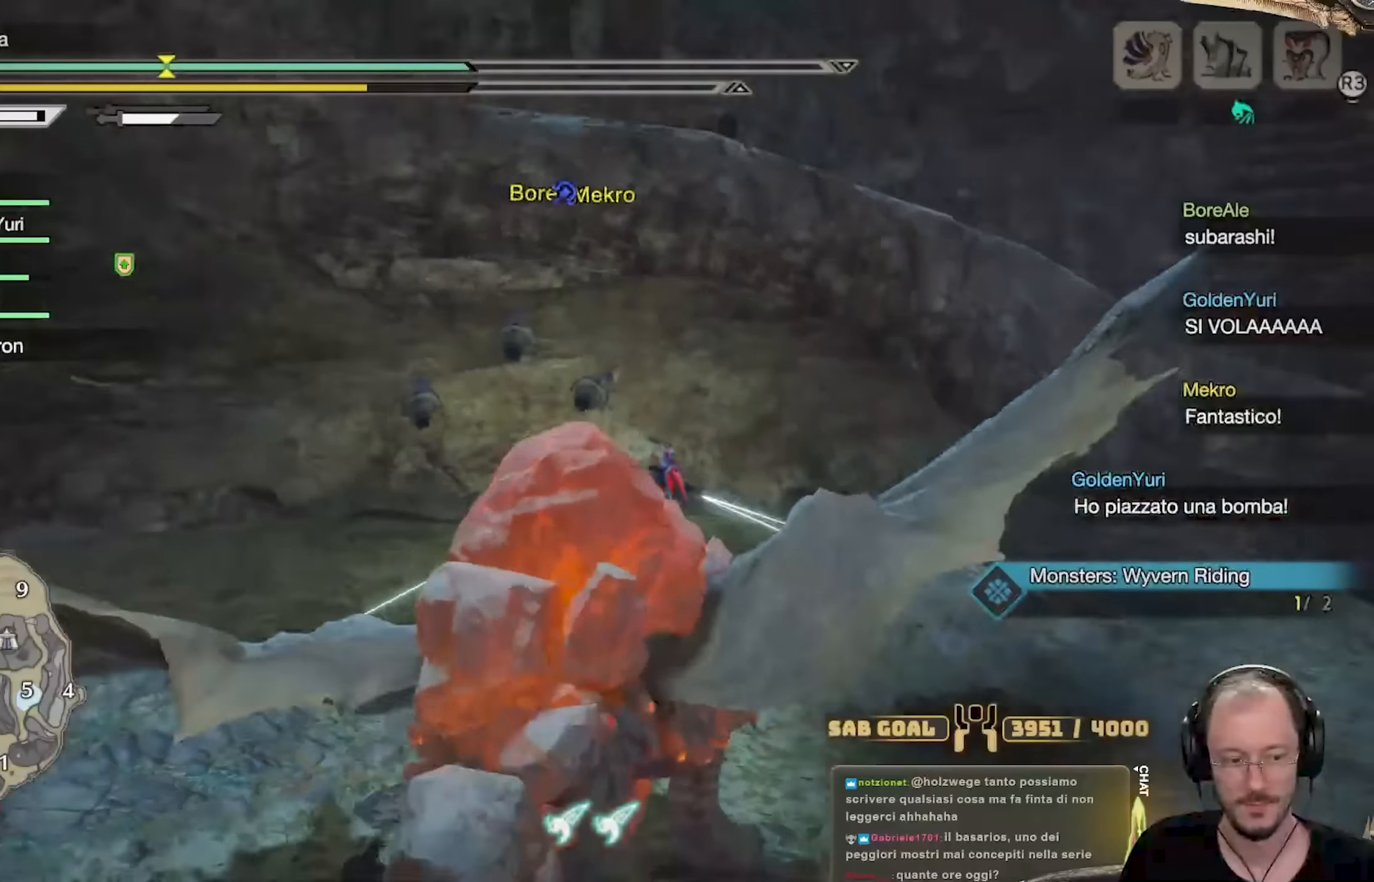
{"buttons": ["R1"], "left_stick": "up-left", "right_stick": "left", "events": [[50, "right_stick", "down-left"], [267, "right_stick", "center"], [367, "right_stick", "left"]]}
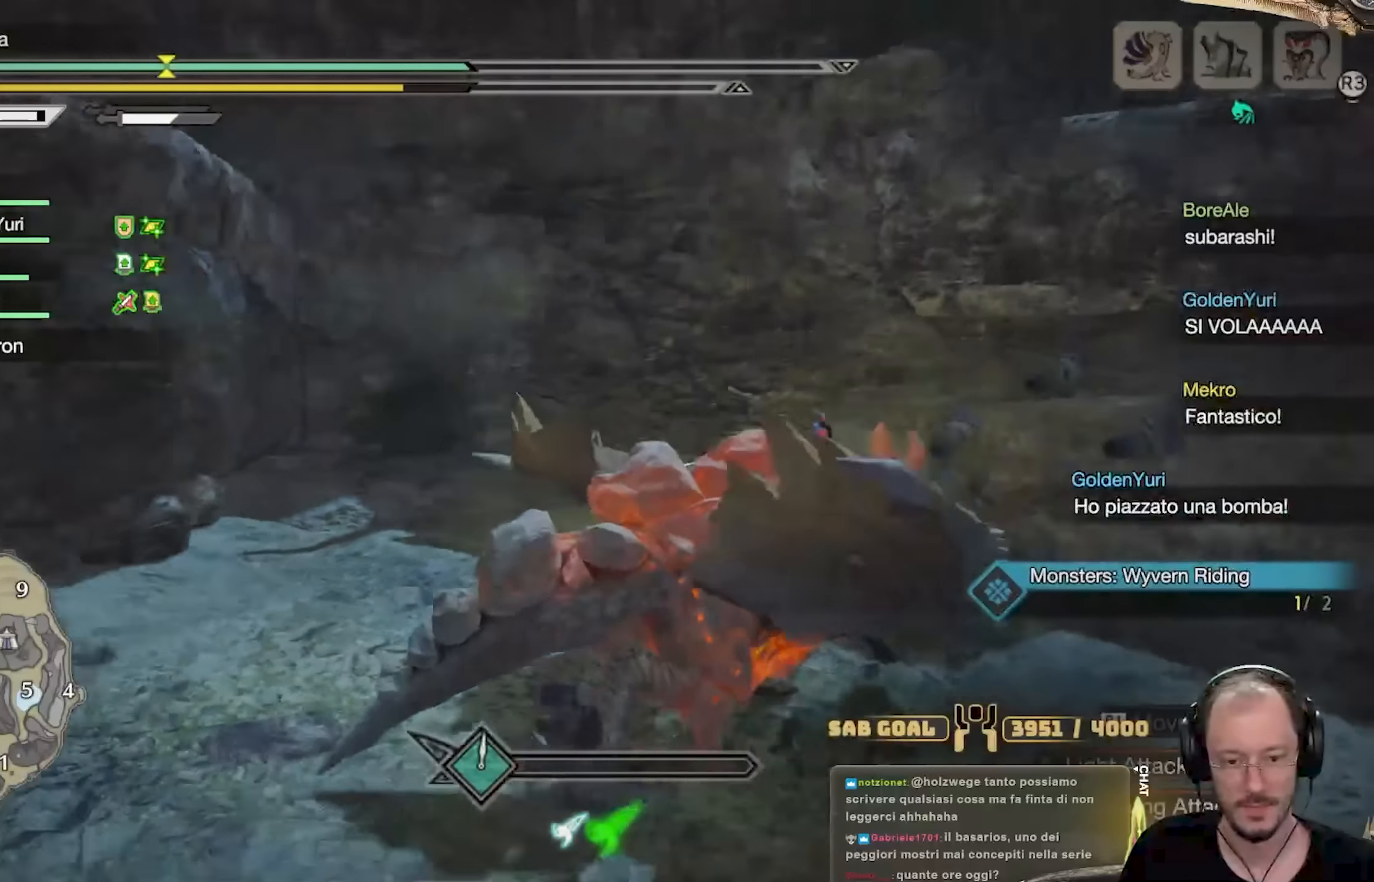
{"buttons": ["R1"], "left_stick": "up-left", "right_stick": "center", "events": [[100, "right_stick", "center"]]}
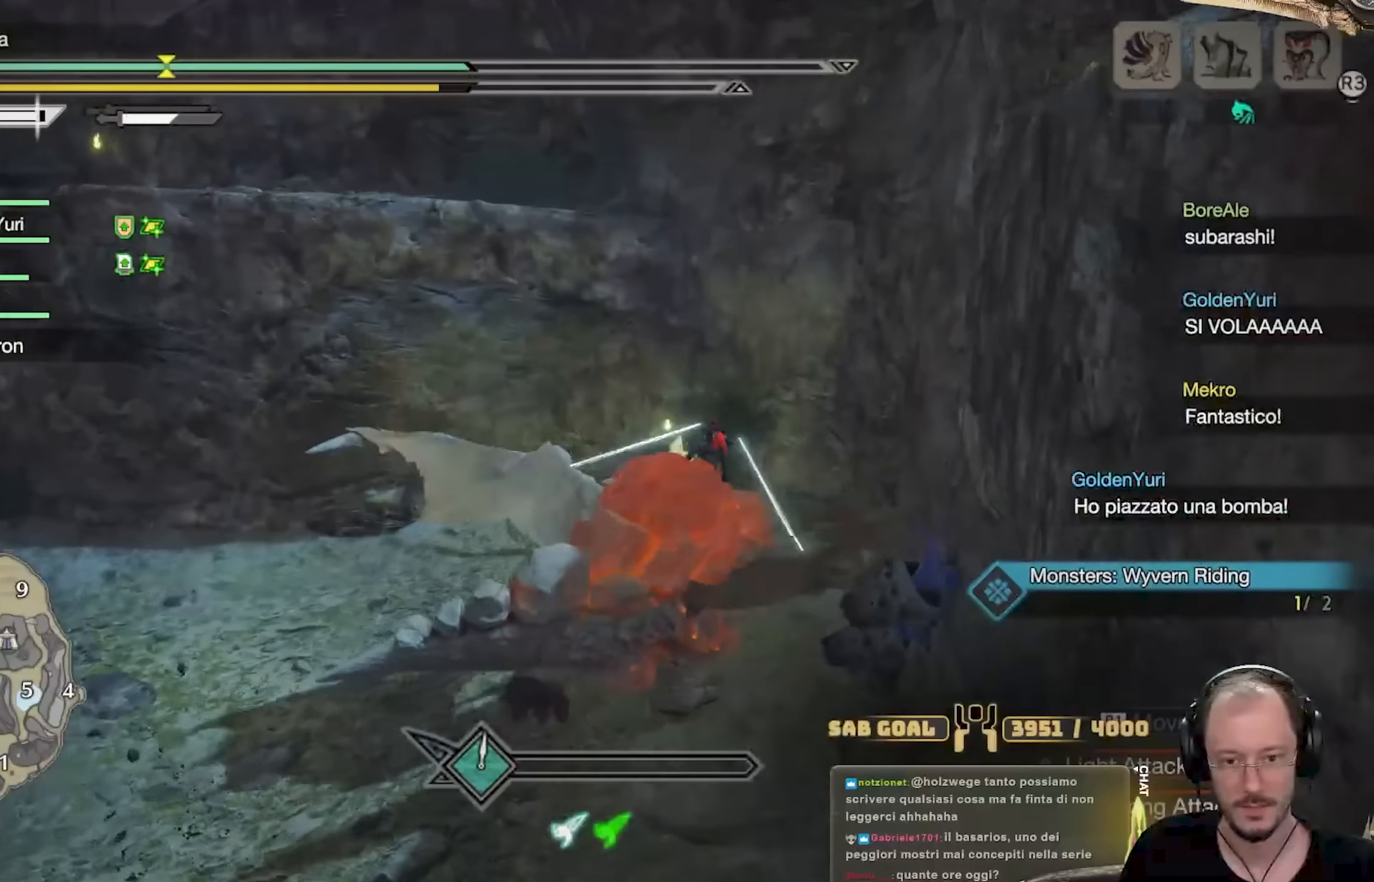
{"buttons": ["R1"], "left_stick": "up-left", "right_stick": "left", "events": [[150, "right_stick", "left"]]}
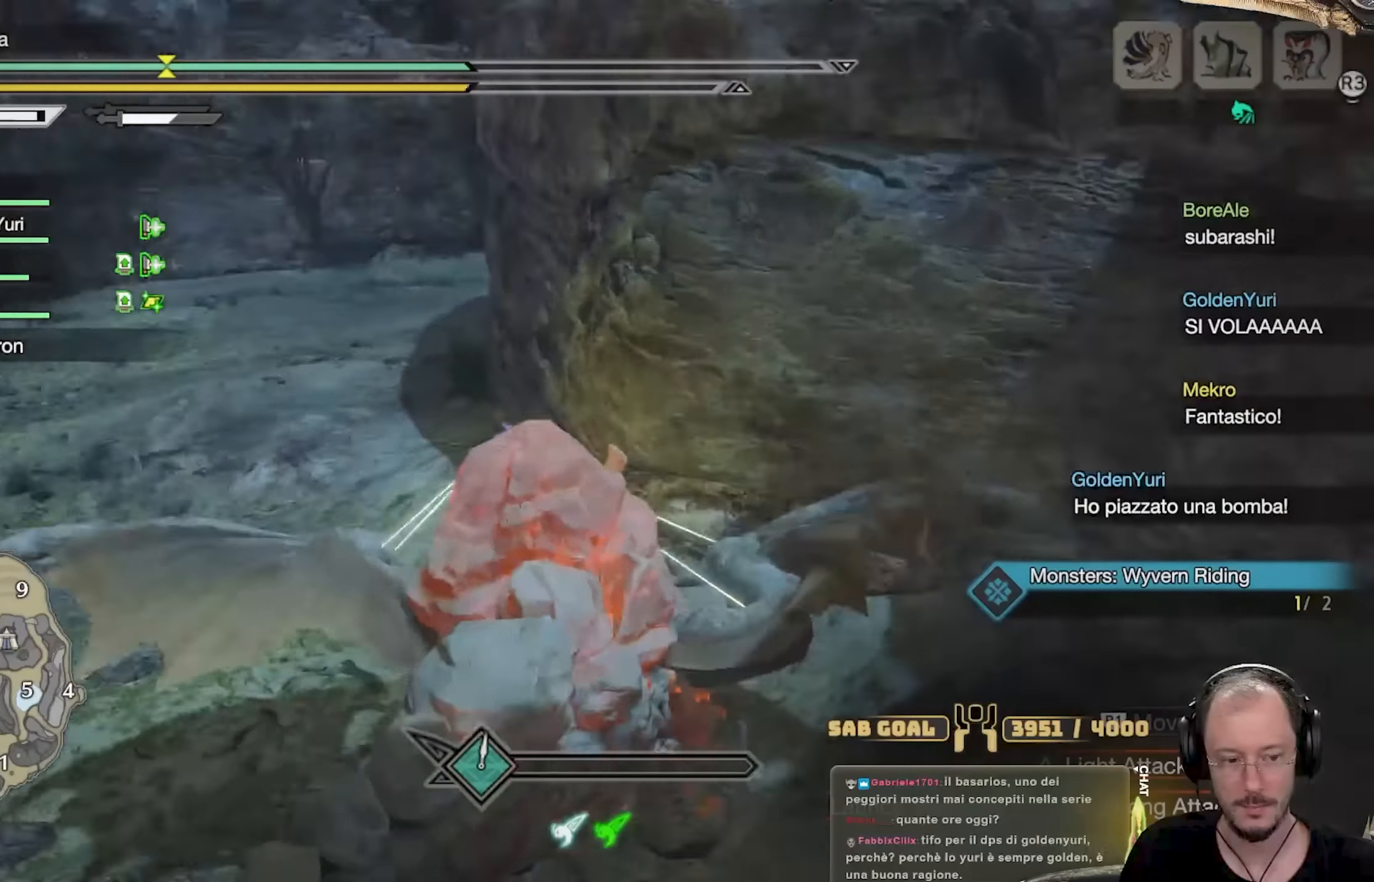
{"buttons": ["R1"], "left_stick": "up-left", "right_stick": "center", "events": [[368, "right_stick", "center"]]}
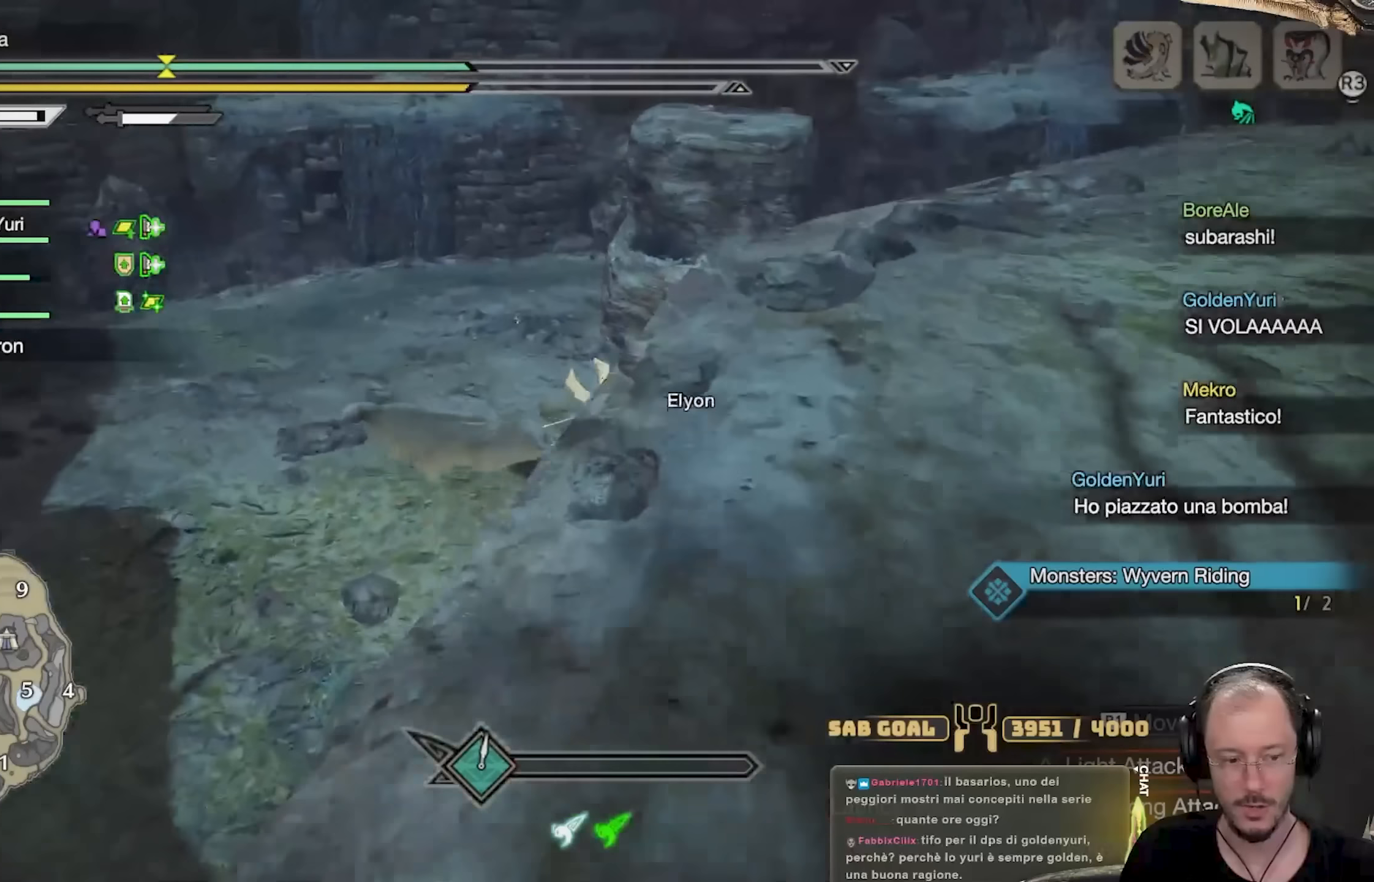
{"buttons": ["R1"], "left_stick": "up-left", "right_stick": "center", "events": []}
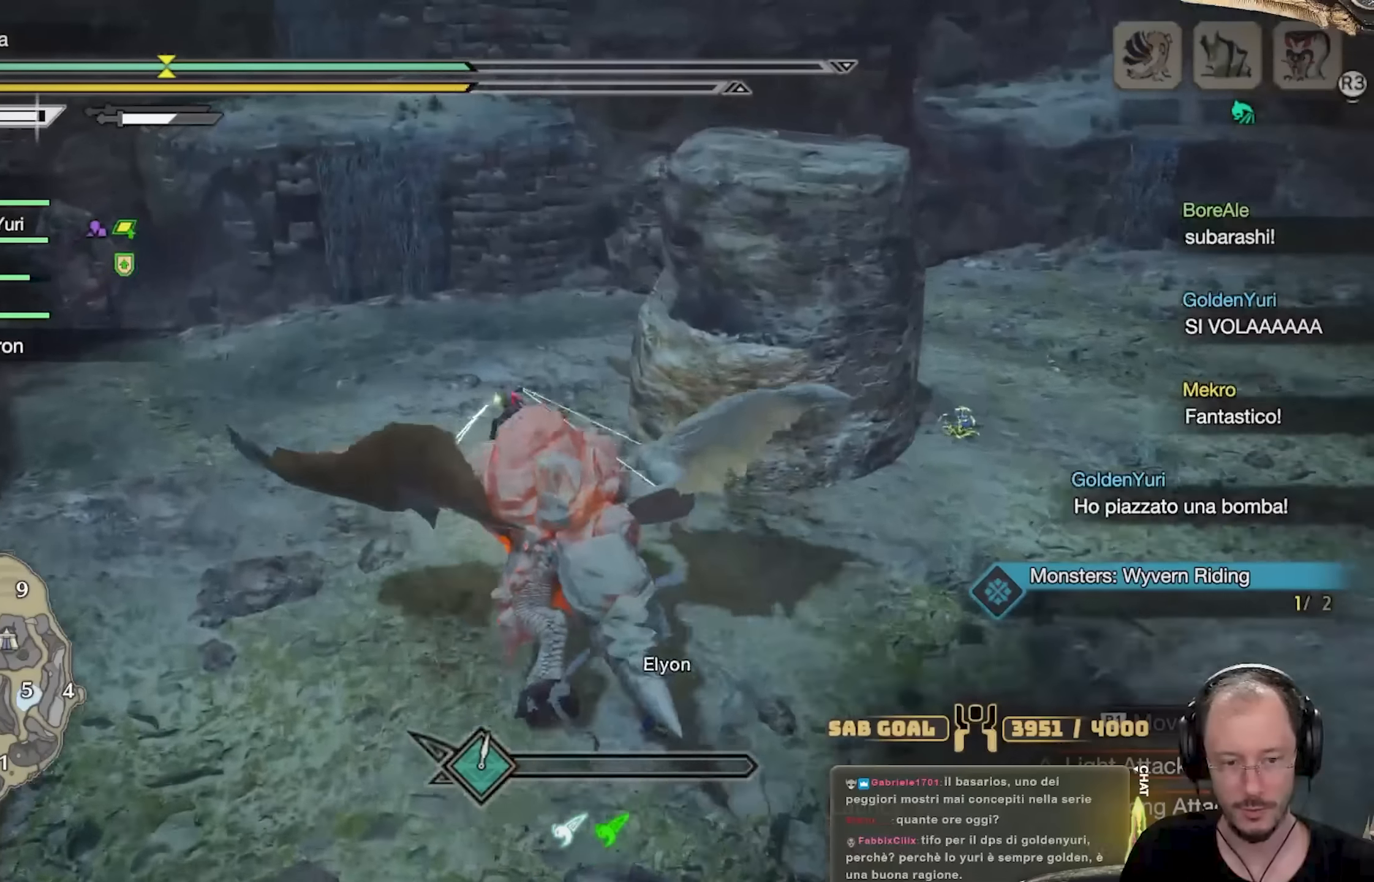
{"buttons": ["R1"], "left_stick": "up", "right_stick": "up-left", "events": [[367, "right_stick", "up-left"], [467, "left_stick", "up"]]}
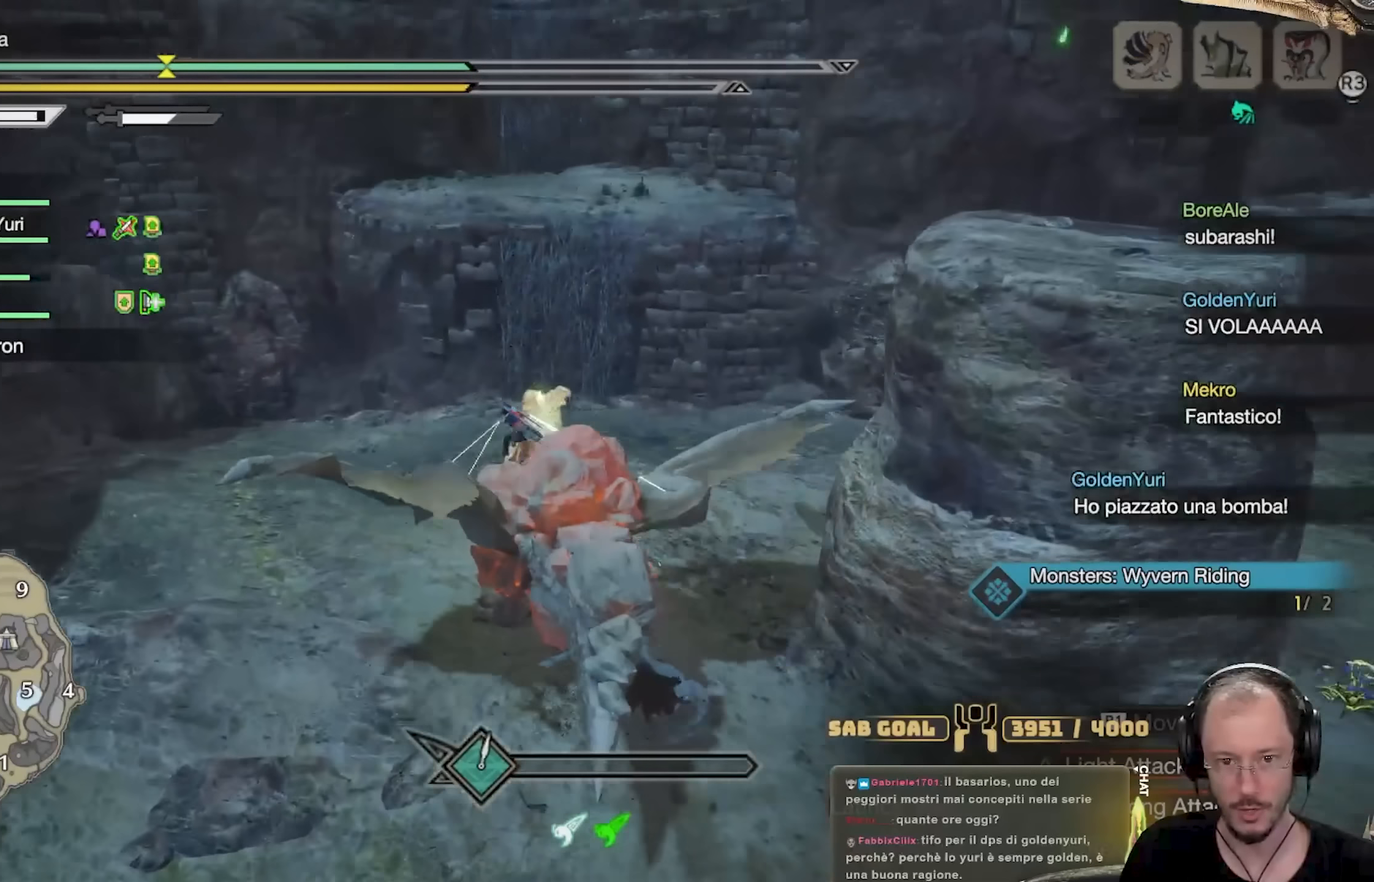
{"buttons": ["R1"], "left_stick": "up", "right_stick": "center", "events": [[84, "right_stick", "center"]]}
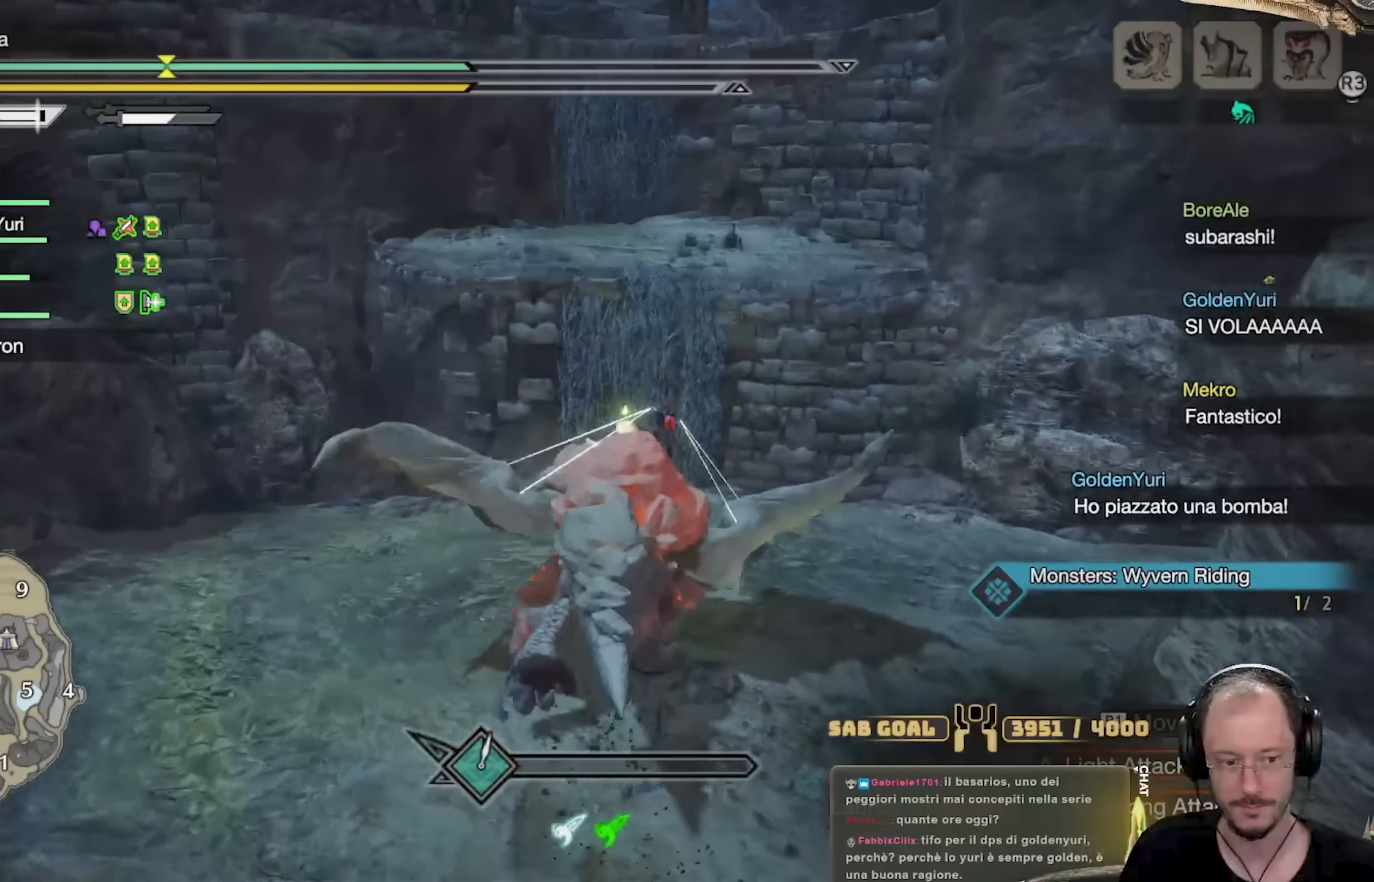
{"buttons": ["R1"], "left_stick": "up", "right_stick": "up", "events": [[450, "right_stick", "up"]]}
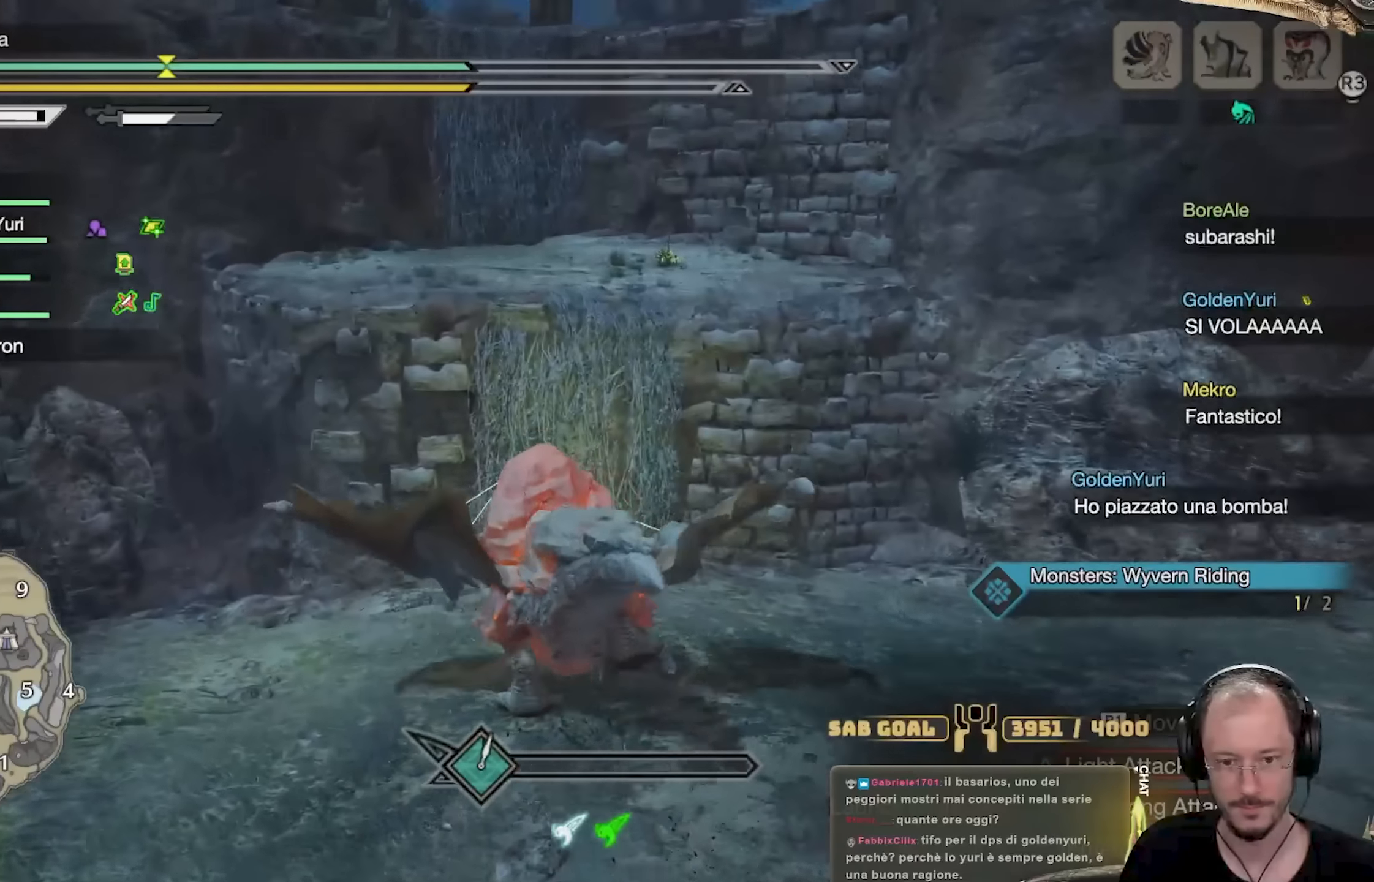
{"buttons": ["R1"], "left_stick": "up", "right_stick": "center", "events": [[200, "right_stick", "center"]]}
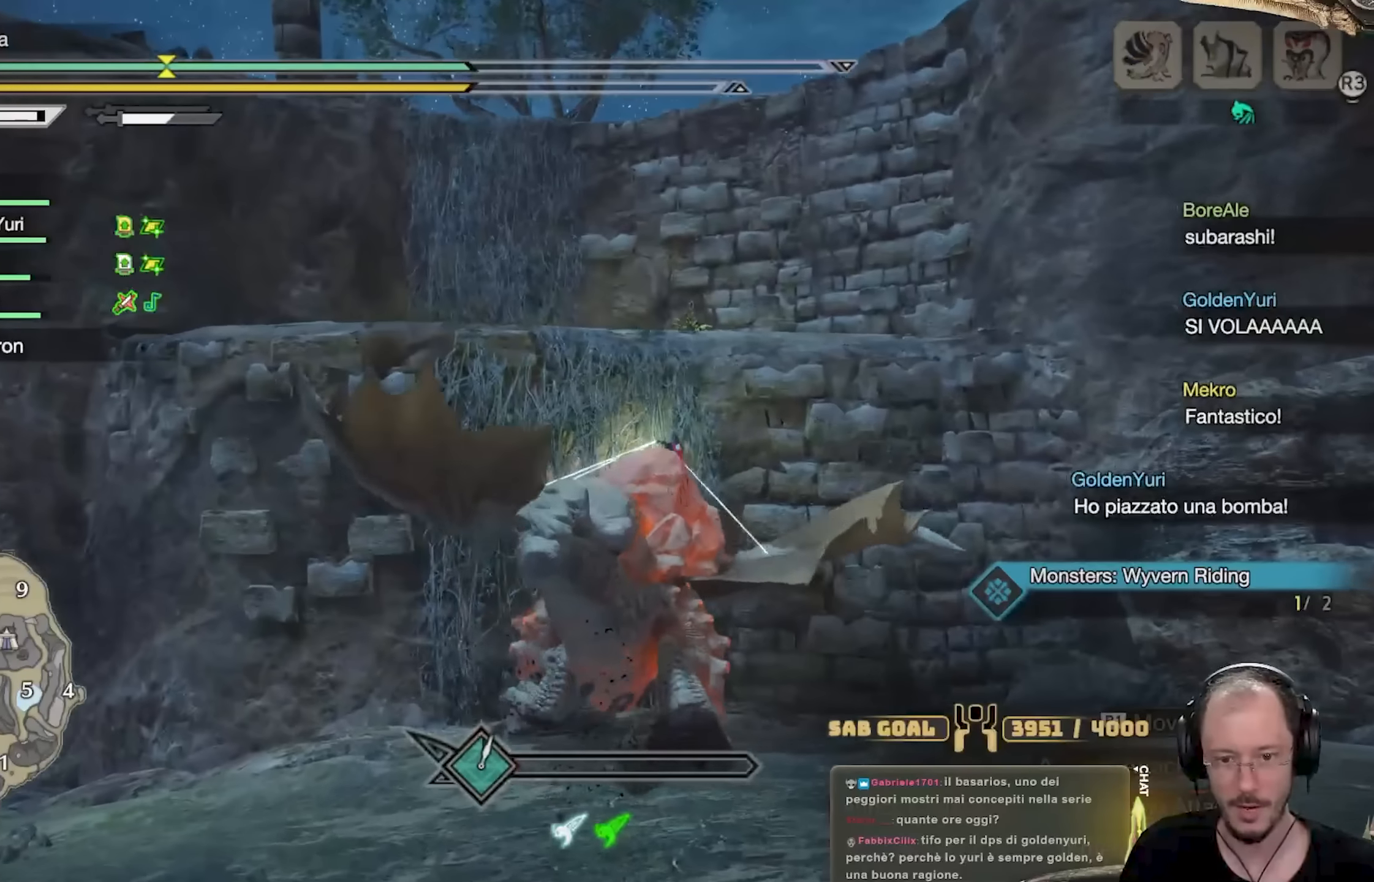
{"buttons": ["R1"], "left_stick": "up", "right_stick": "center", "events": [[16, "right_stick", "down-left"], [116, "right_stick", "center"]]}
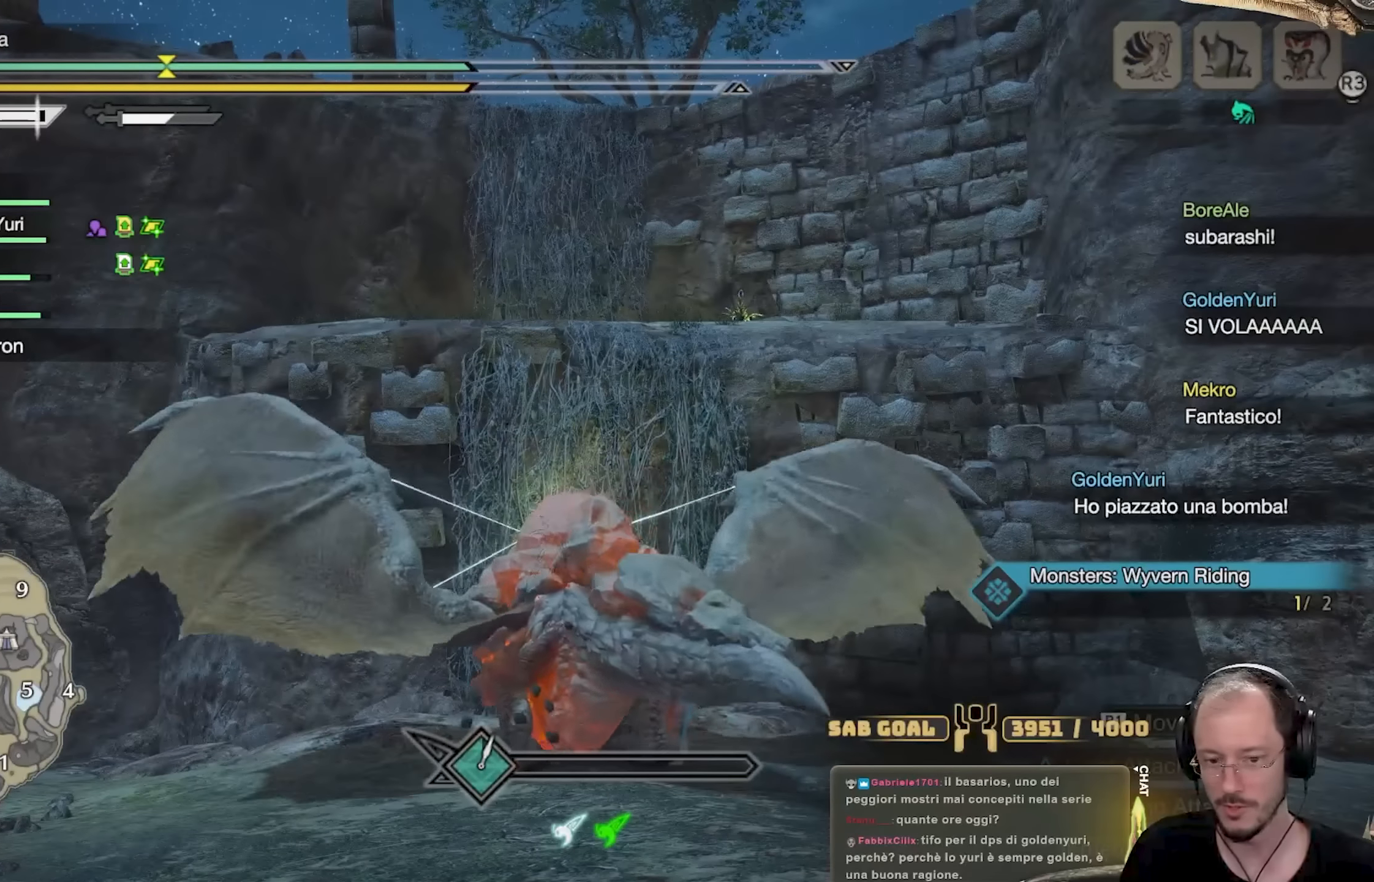
{"buttons": ["R1"], "left_stick": "up", "right_stick": "center", "events": [[167, "right_stick", "down-left"], [284, "right_stick", "center"]]}
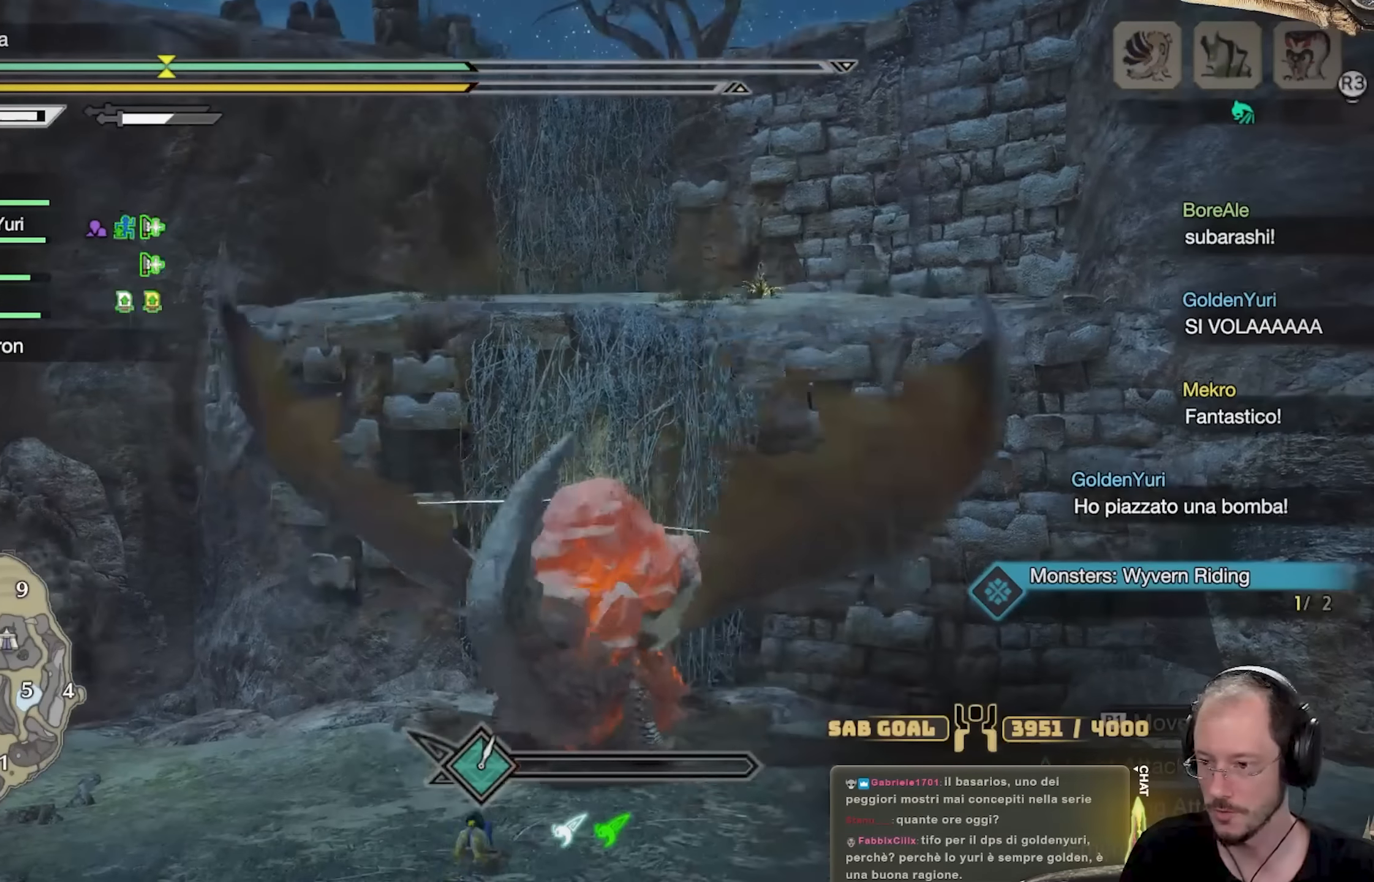
{"buttons": ["R1"], "left_stick": "up", "right_stick": "down-left", "events": [[433, "right_stick", "down-left"]]}
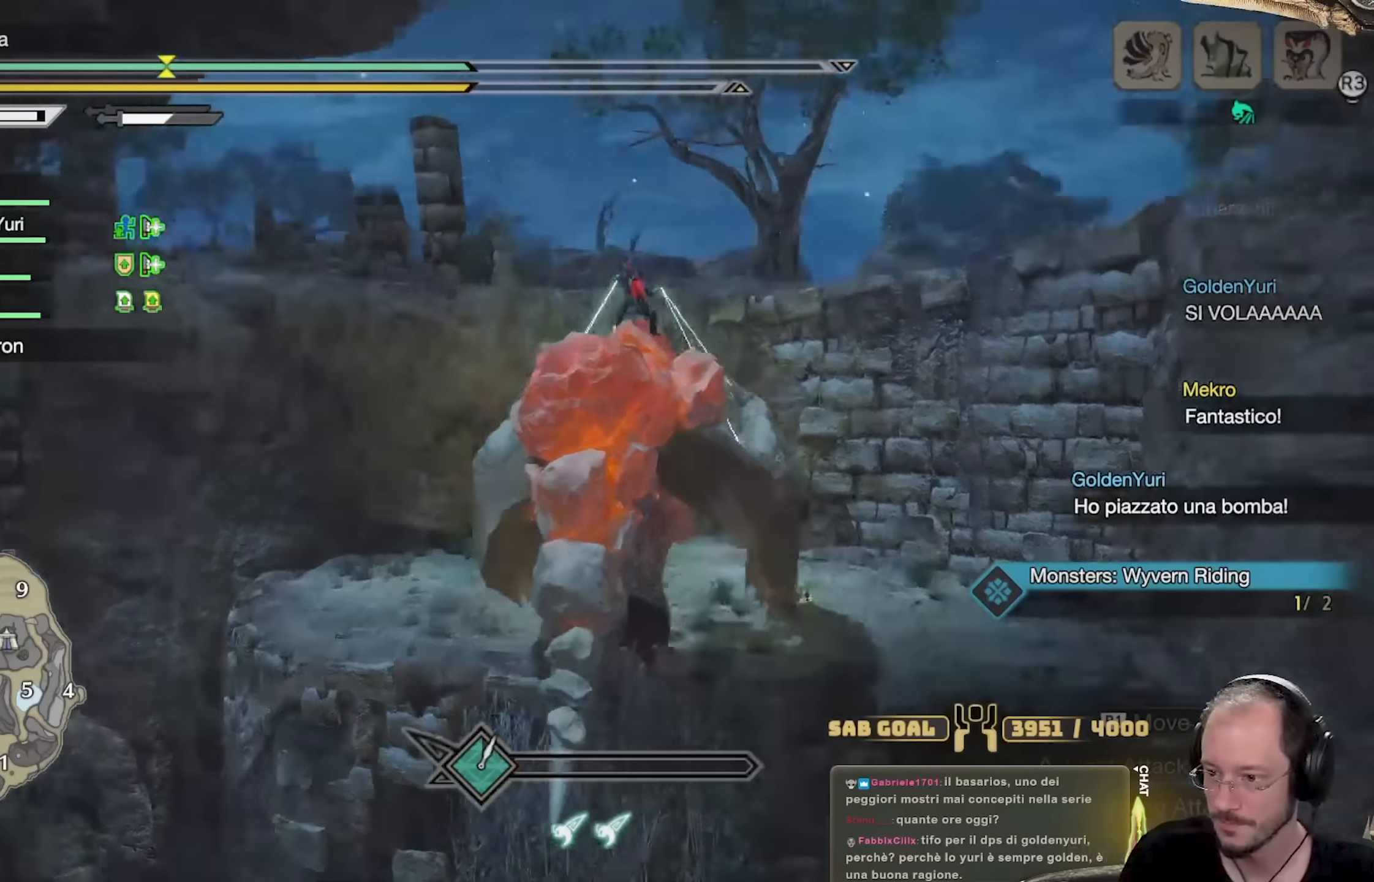
{"buttons": ["R1"], "left_stick": "up", "right_stick": "center", "events": [[100, "right_stick", "center"]]}
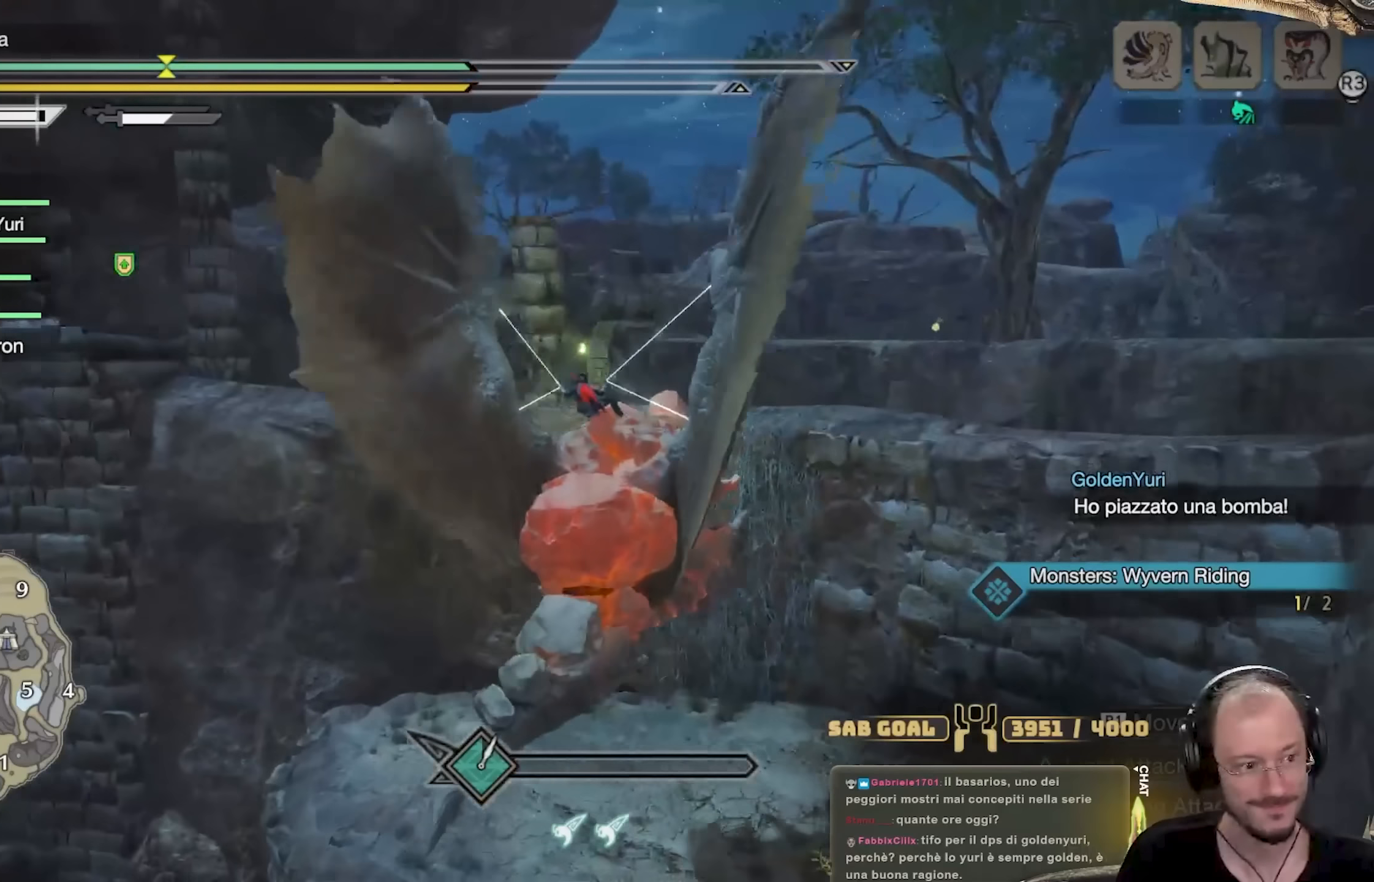
{"buttons": ["R1"], "left_stick": "up", "right_stick": "center", "events": [[200, "right_stick", "down"], [334, "right_stick", "center"]]}
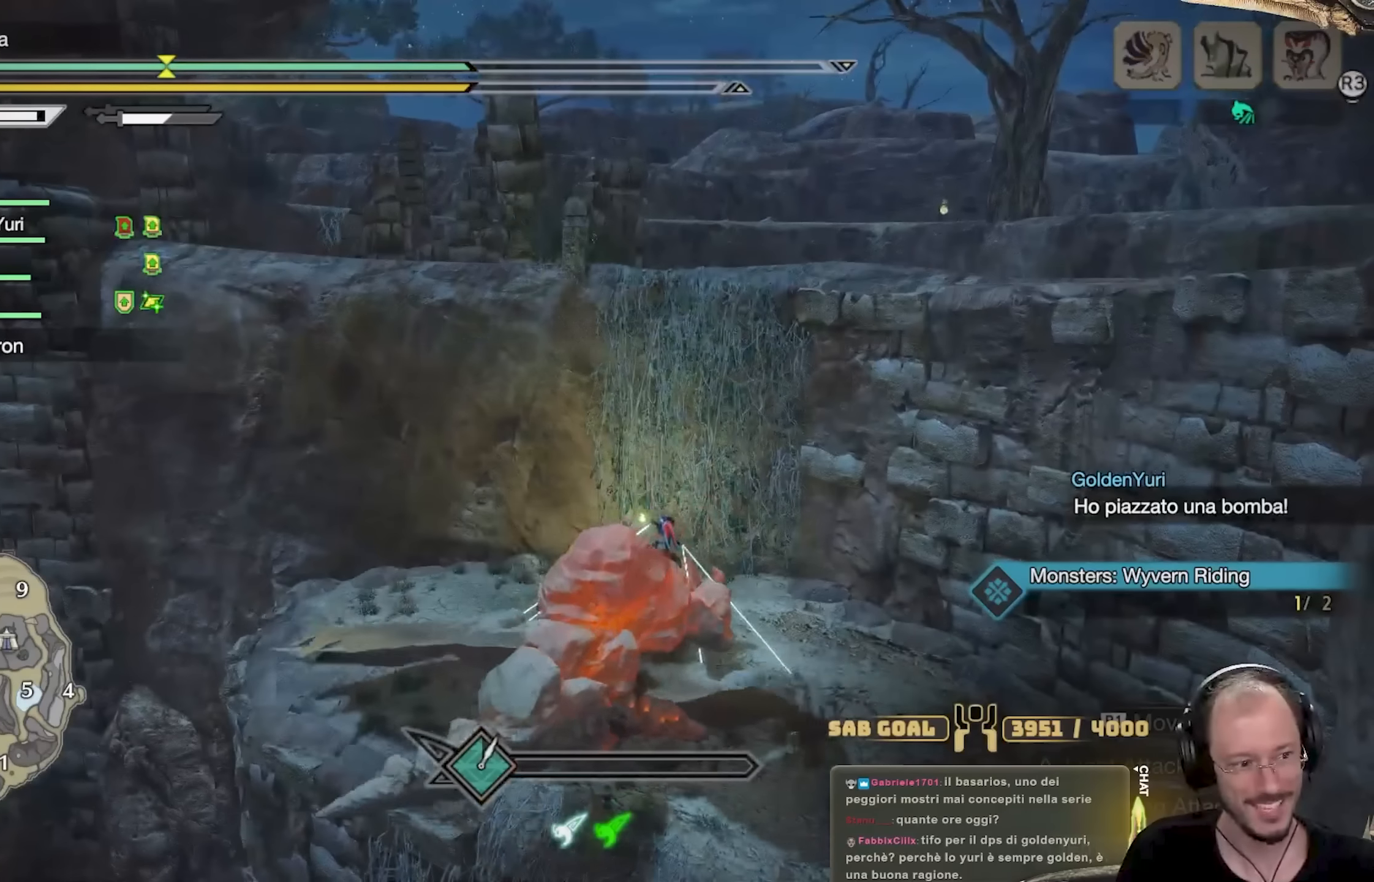
{"buttons": ["R1"], "left_stick": "up", "right_stick": "center", "events": []}
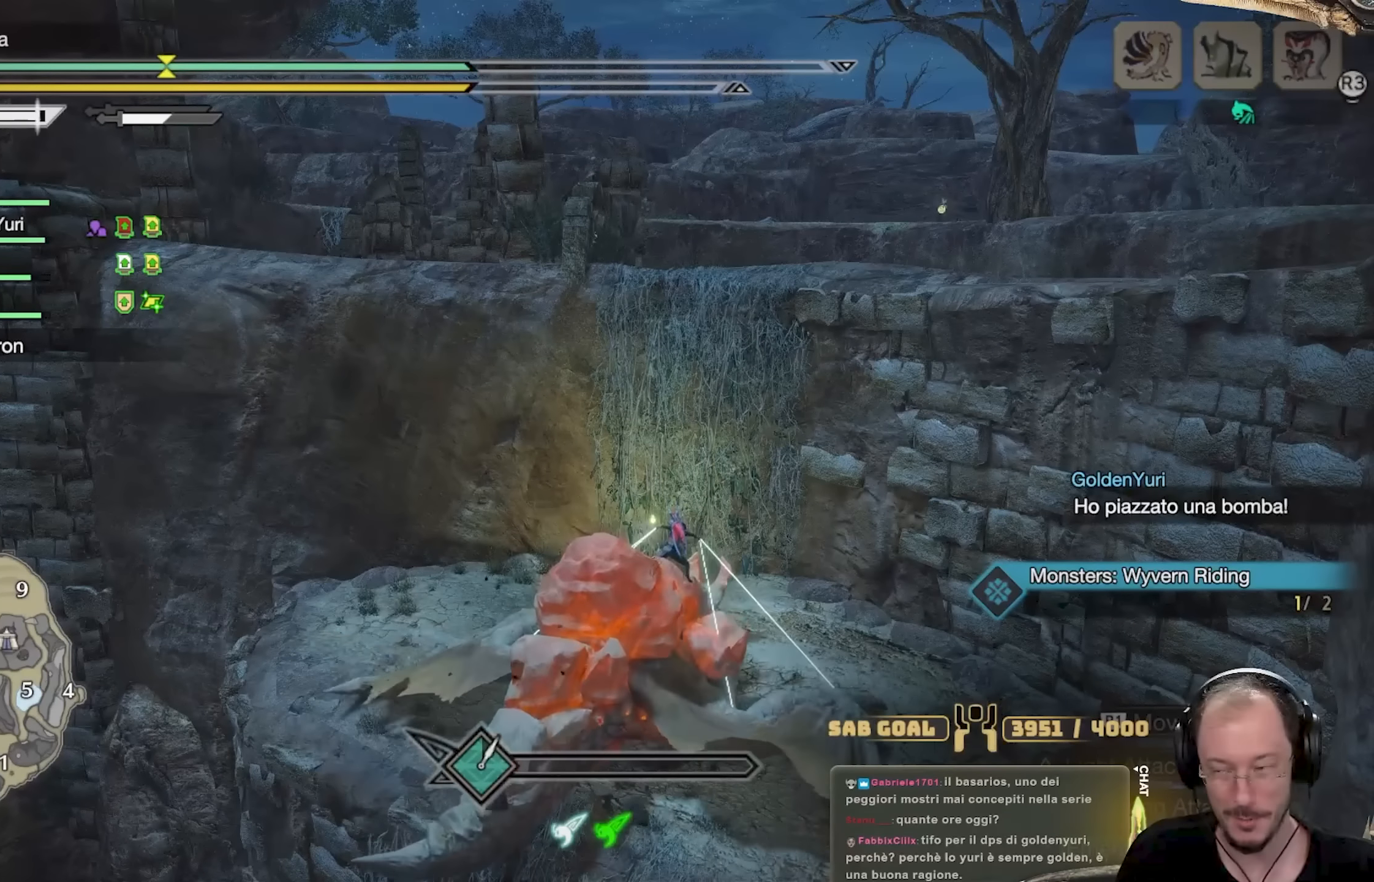
{"buttons": ["R1"], "left_stick": "up", "right_stick": "center", "events": [[150, "right_stick", "right"], [250, "right_stick", "center"]]}
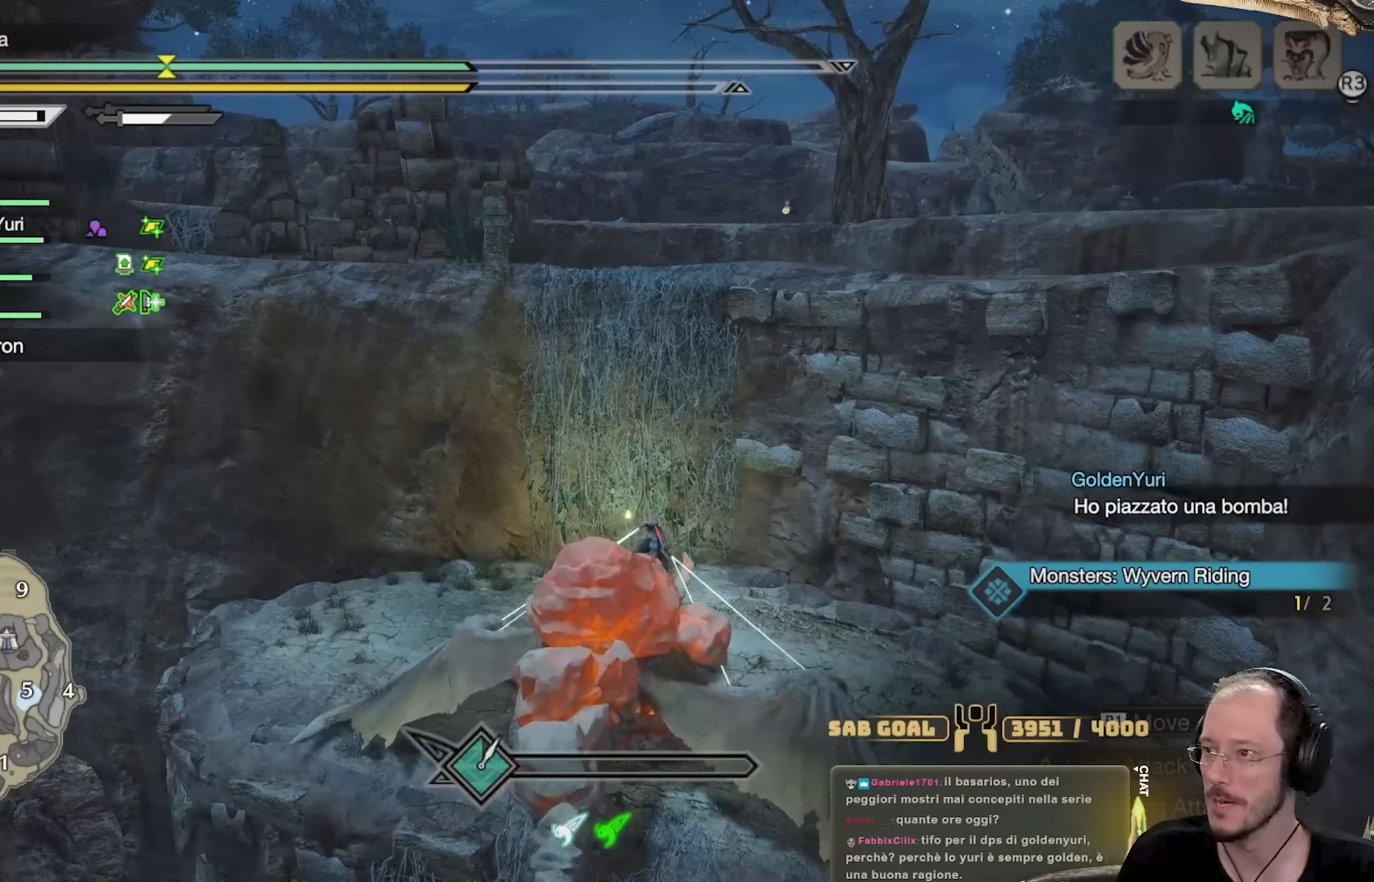
{"buttons": ["R1"], "left_stick": "up", "right_stick": "center", "events": []}
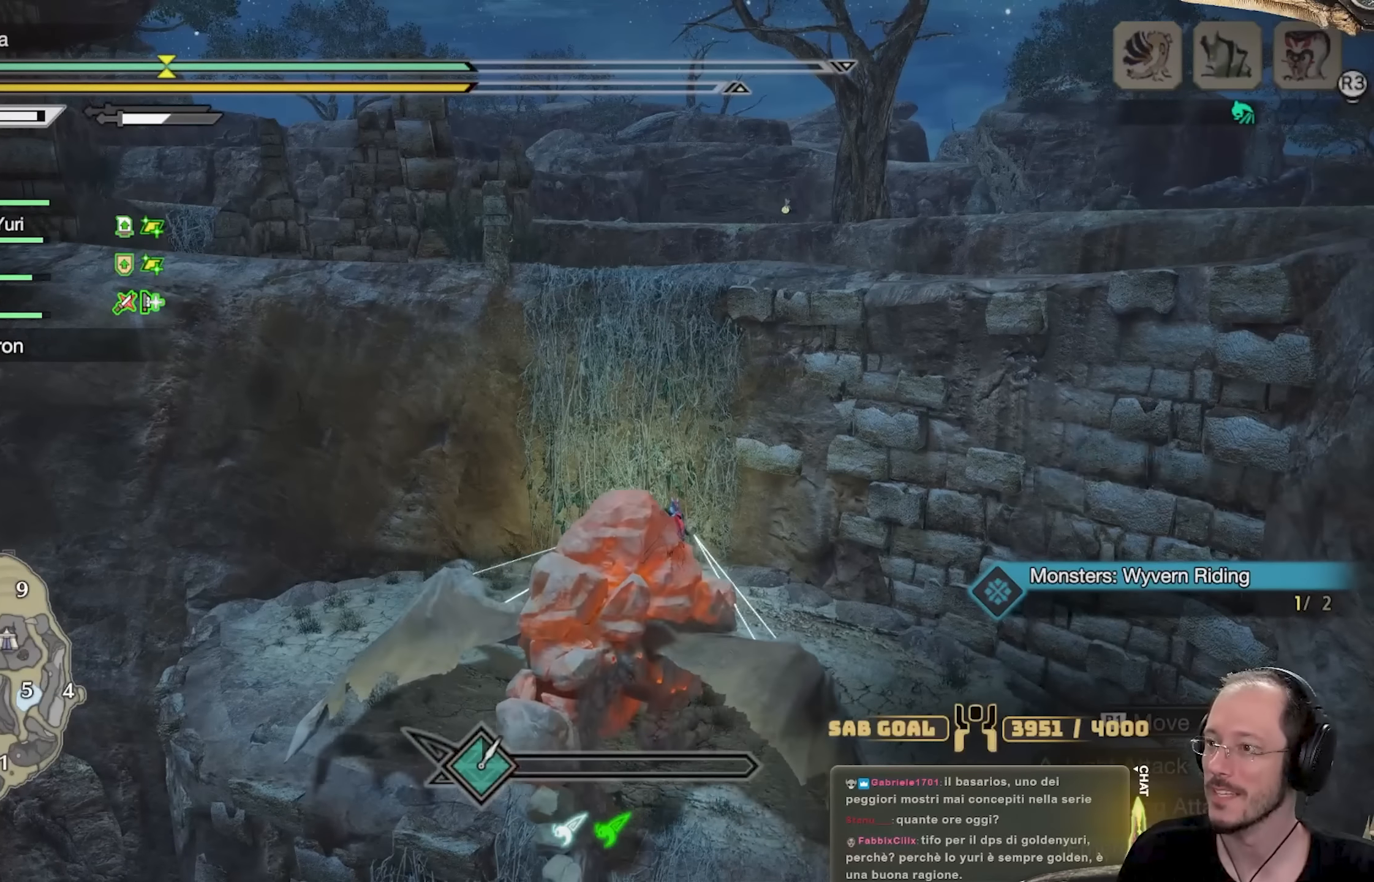
{"buttons": ["R1"], "left_stick": "up", "right_stick": "center", "events": []}
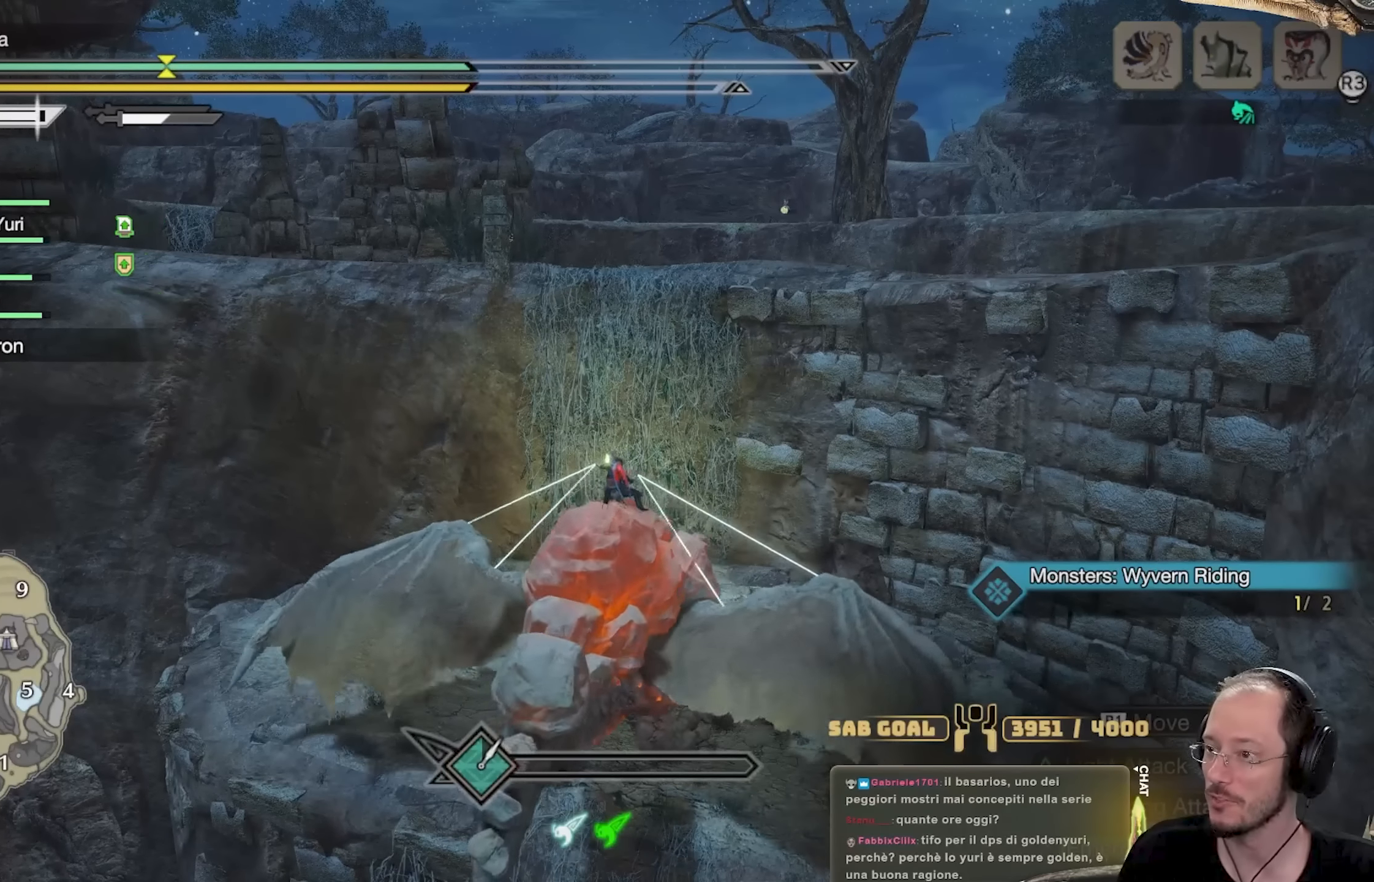
{"buttons": ["R1"], "left_stick": "up", "right_stick": "center", "events": []}
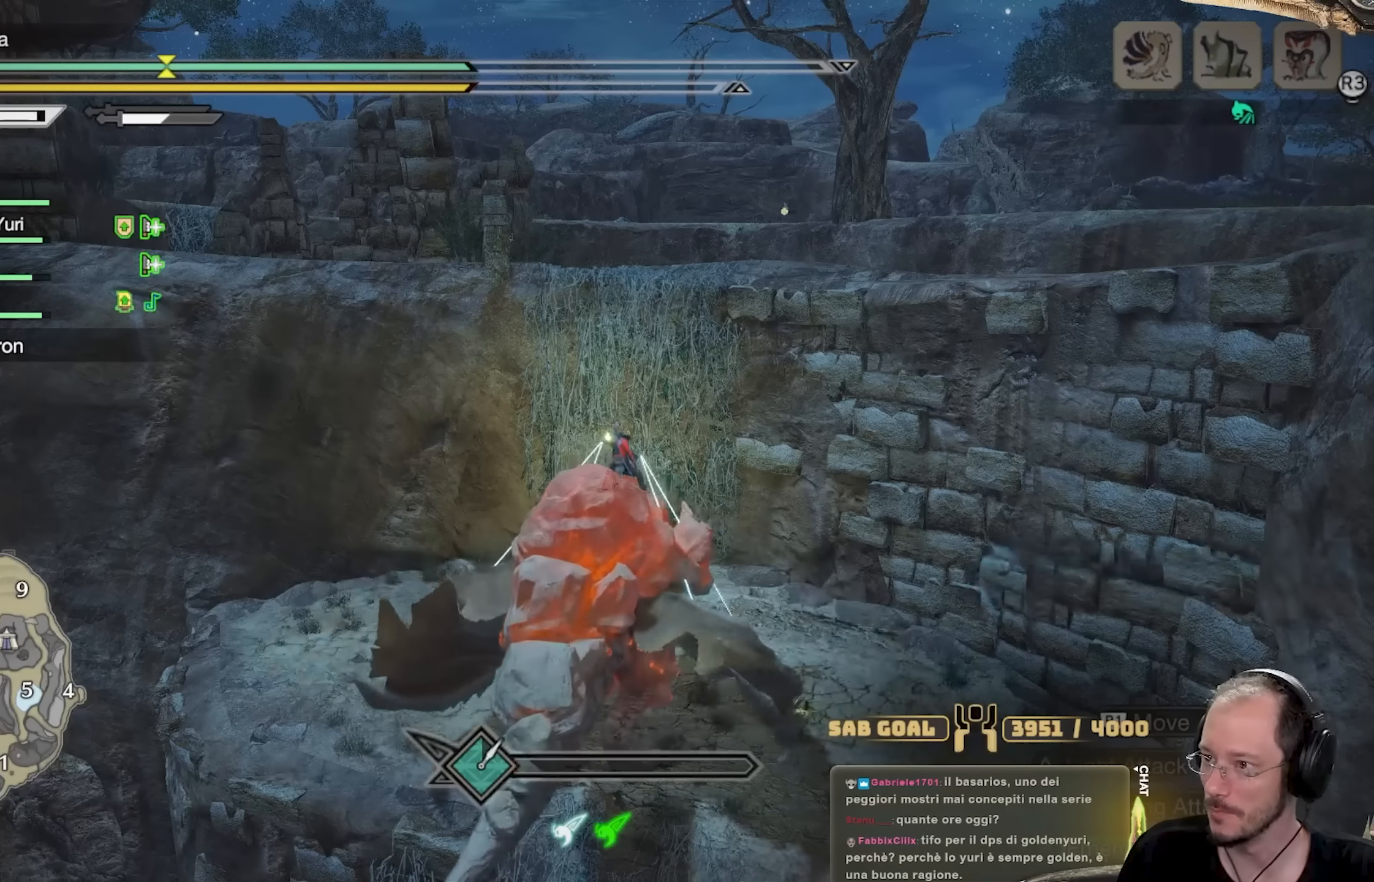
{"buttons": ["R1"], "left_stick": "up", "right_stick": "center", "events": []}
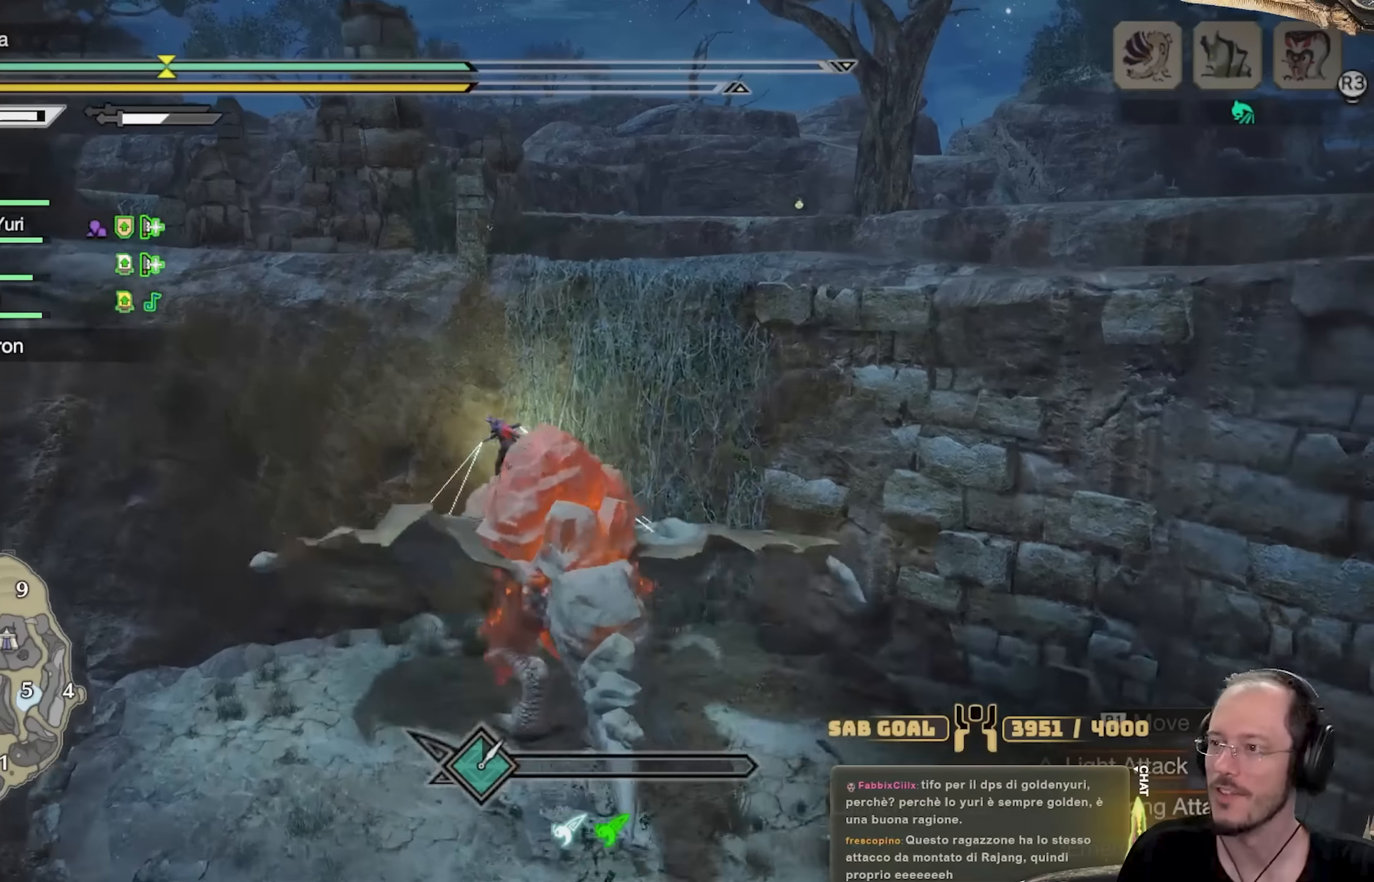
{"buttons": ["R1"], "left_stick": "up", "right_stick": "down-right", "events": [[217, "left_stick", "up-right"], [417, "left_stick", "up"], [417, "right_stick", "down-right"]]}
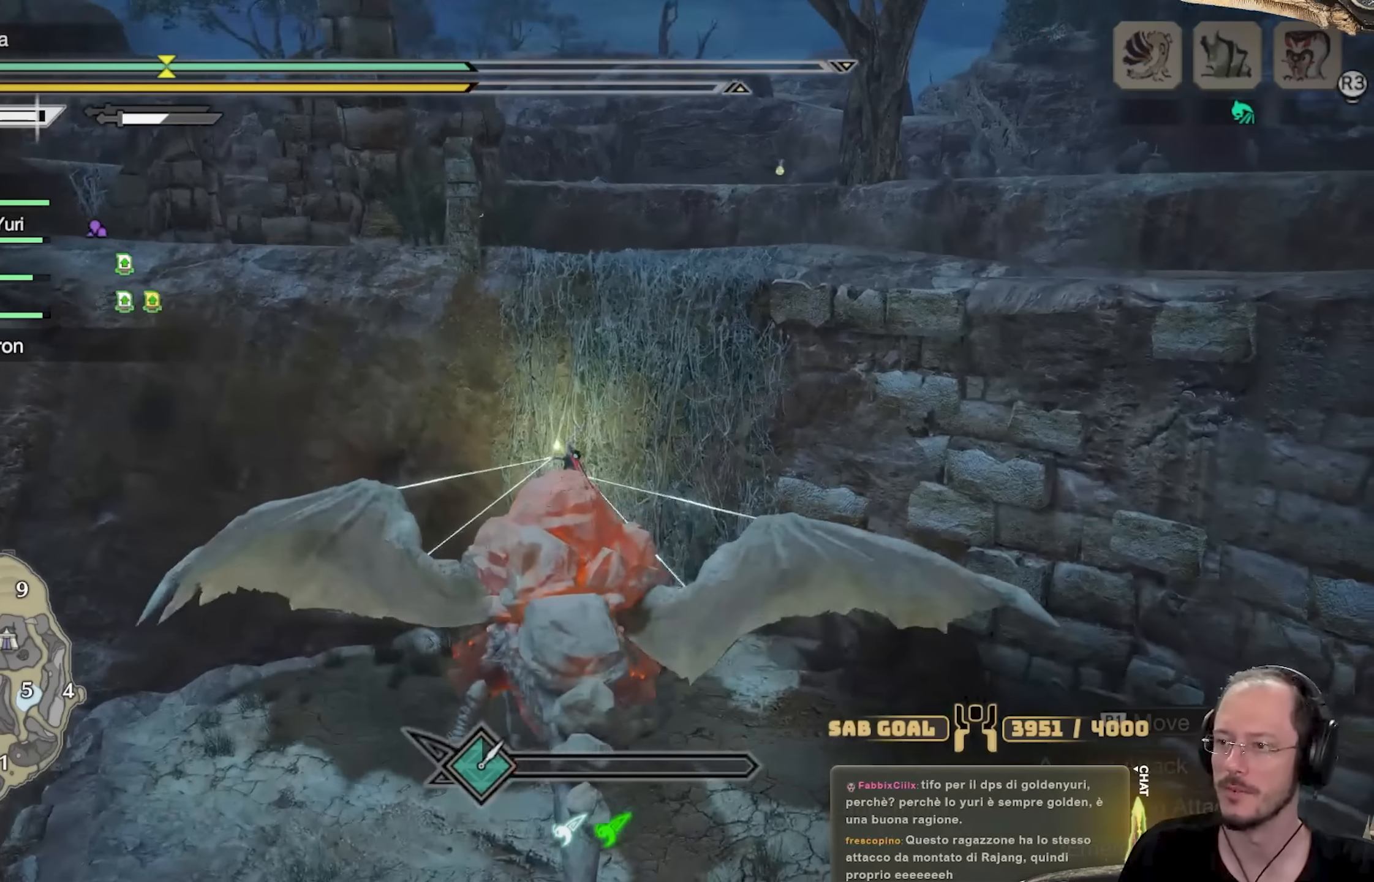
{"buttons": ["R1"], "left_stick": "up", "right_stick": "center", "events": [[50, "right_stick", "center"]]}
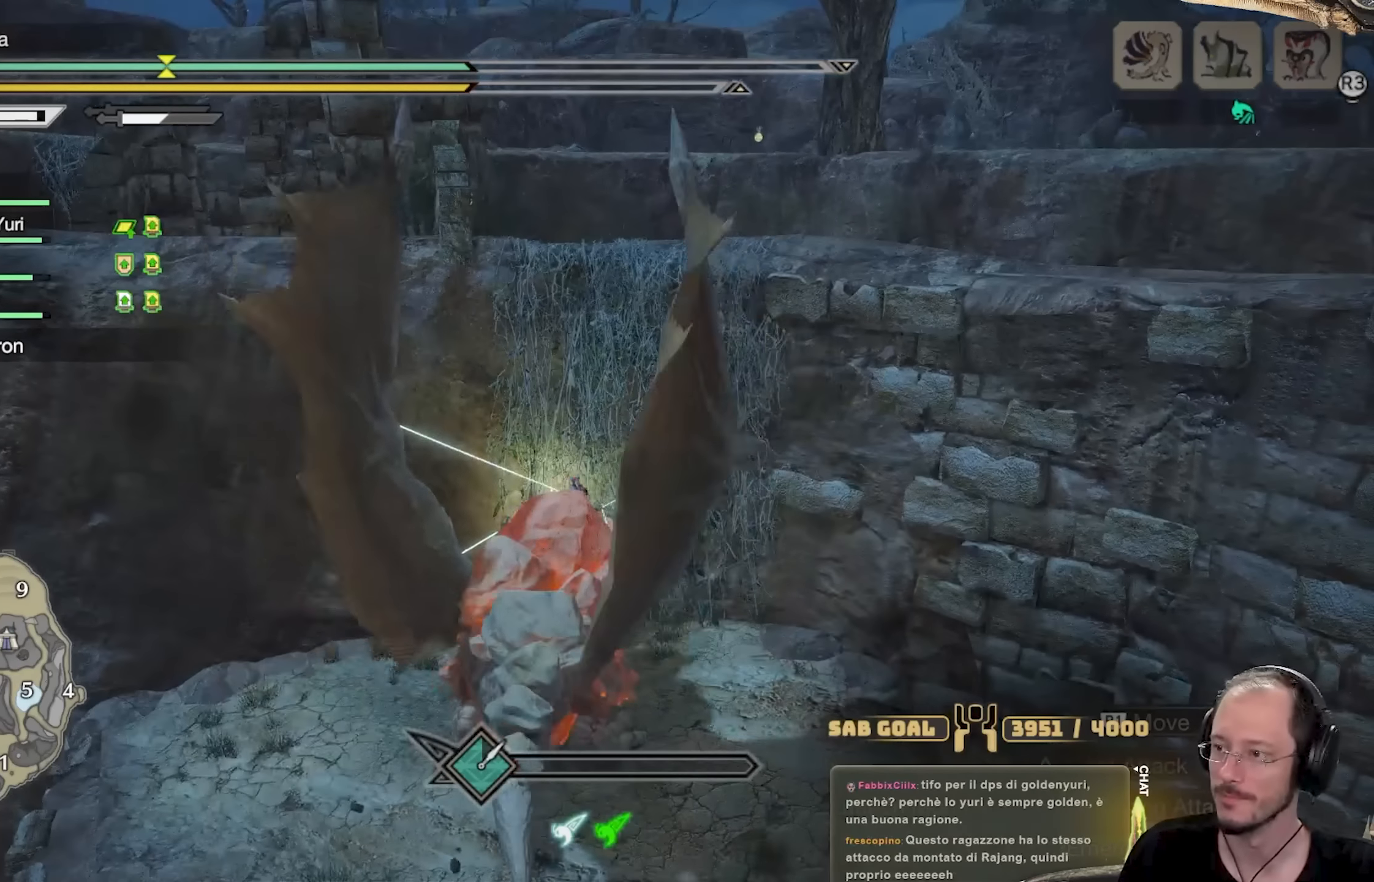
{"buttons": ["R1"], "left_stick": "up", "right_stick": "center", "events": []}
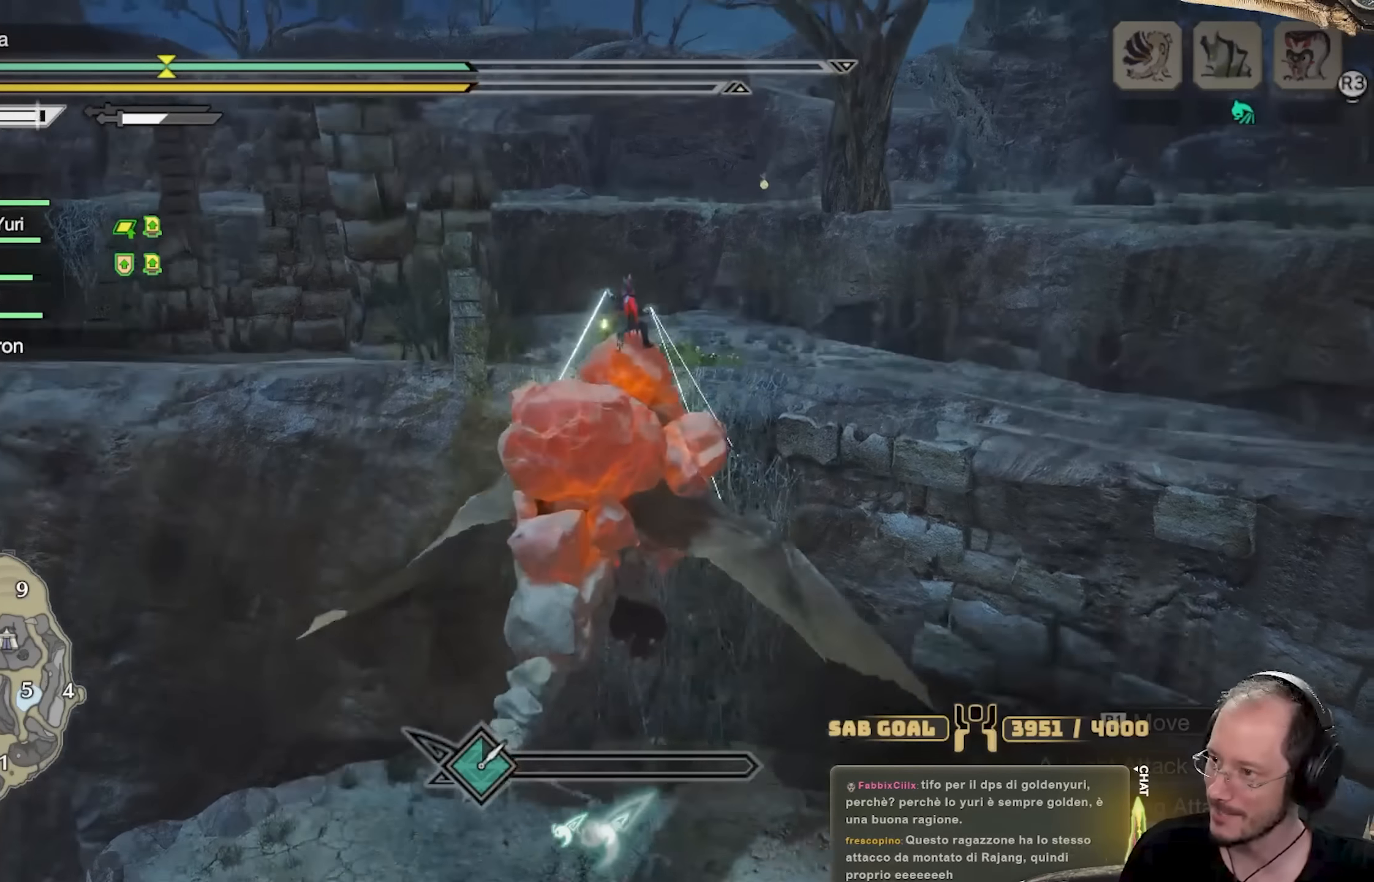
{"buttons": ["R1"], "left_stick": "up", "right_stick": "center", "events": []}
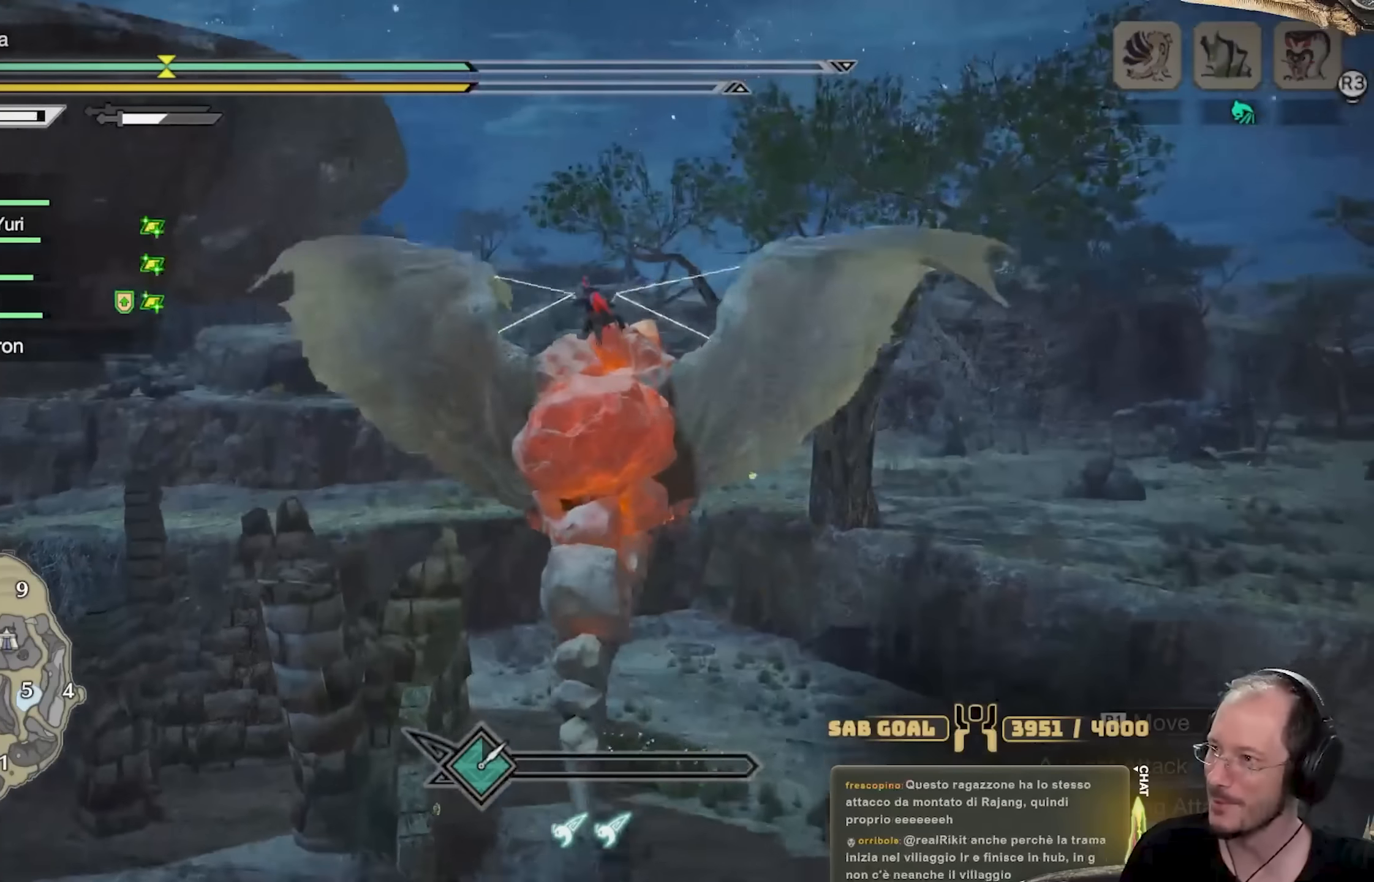
{"buttons": ["R1"], "left_stick": "up", "right_stick": "down", "events": [[50, "right_stick", "right"], [200, "right_stick", "center"], [383, "right_stick", "down"]]}